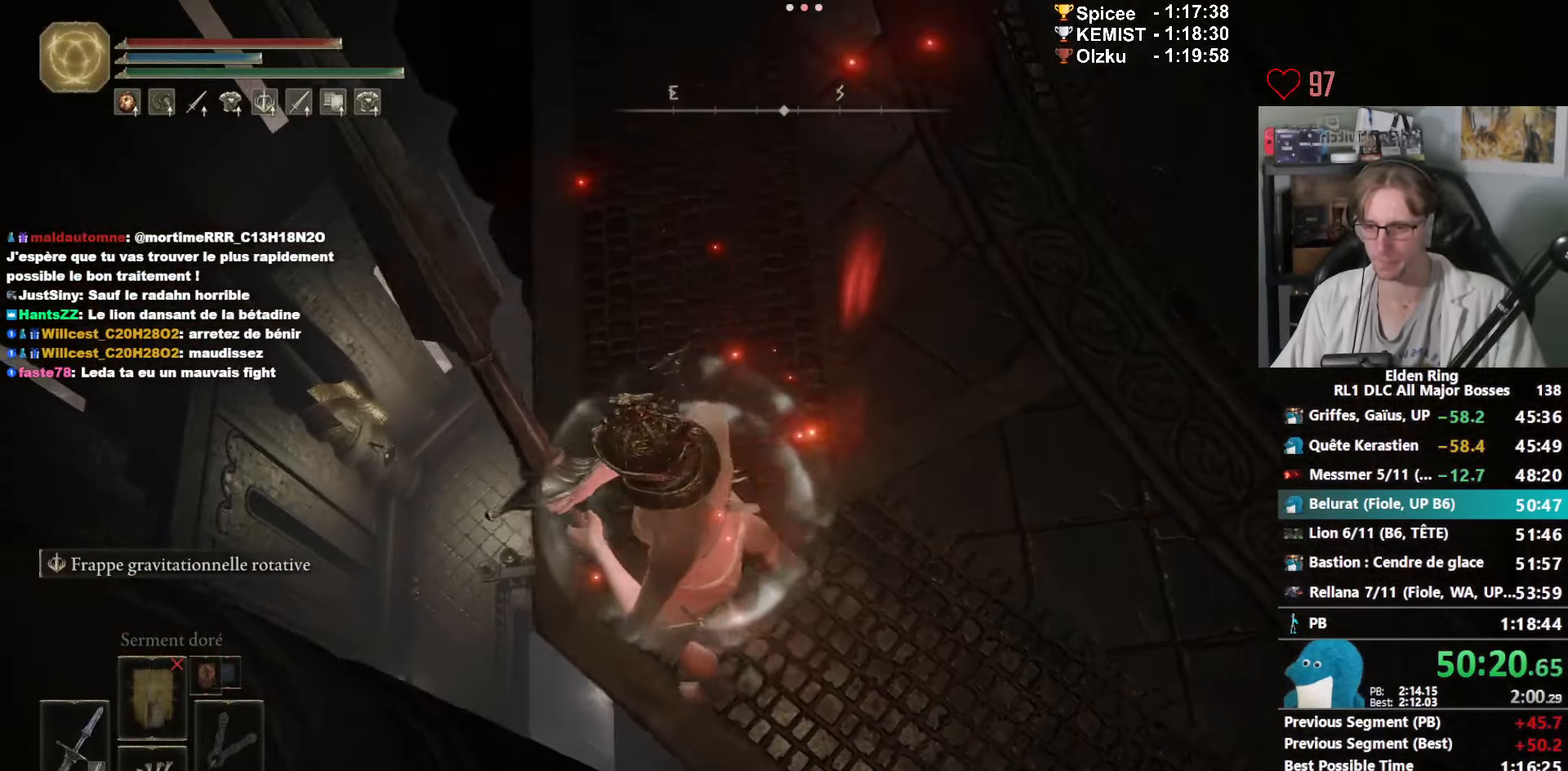
Gameplay with keyboard and mouse; each line is a JSON object with the keys and mouse buttons held at the frame after it. "events" lists presses ("down") and releases ("up") of "0", "1", "2", "3", "4", "a", "ctrl_l", "ctrl_r", "d", "down", "e", "f", "g", "left", "q", "r", "return", "right", "s", "shift_l", "shift_r", "space", "tab", "up", "z", "mouse_left", "mouse_wheel", "mouse_right", "mouse_mb4" and "mouse_mb5" between this image and that frame as [ms after this image, input, new state], when the widget could be followed in between. "mouse_left", "mouse_wheel", "mouse_right", "mouse_mb4", "mouse_mb5" = the "left", "wheel", "right", "mb4", "mb5" buttons of the "mouse" list. No other keys are recorded. "wheel" means that the mouse wheel is clicked or scrolled. Not read: mouse_move.
{"keys": [], "mouse": [], "events": [[33, "q", "up"], [216, "q", "down"], [266, "q", "up"]]}
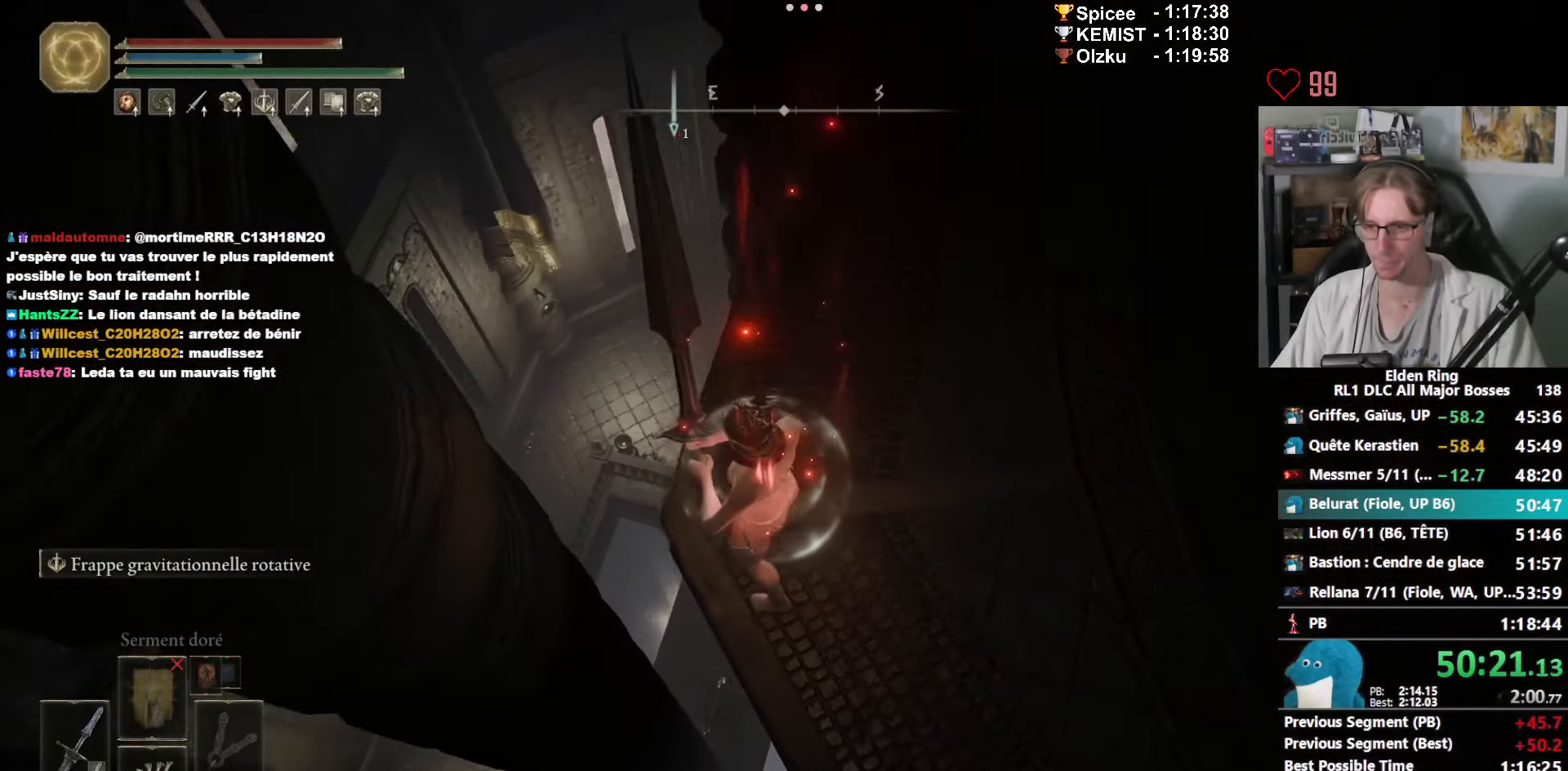
{"keys": ["z"], "mouse": [], "events": [[233, "z", "down"], [333, "space", "down"], [383, "space", "up"]]}
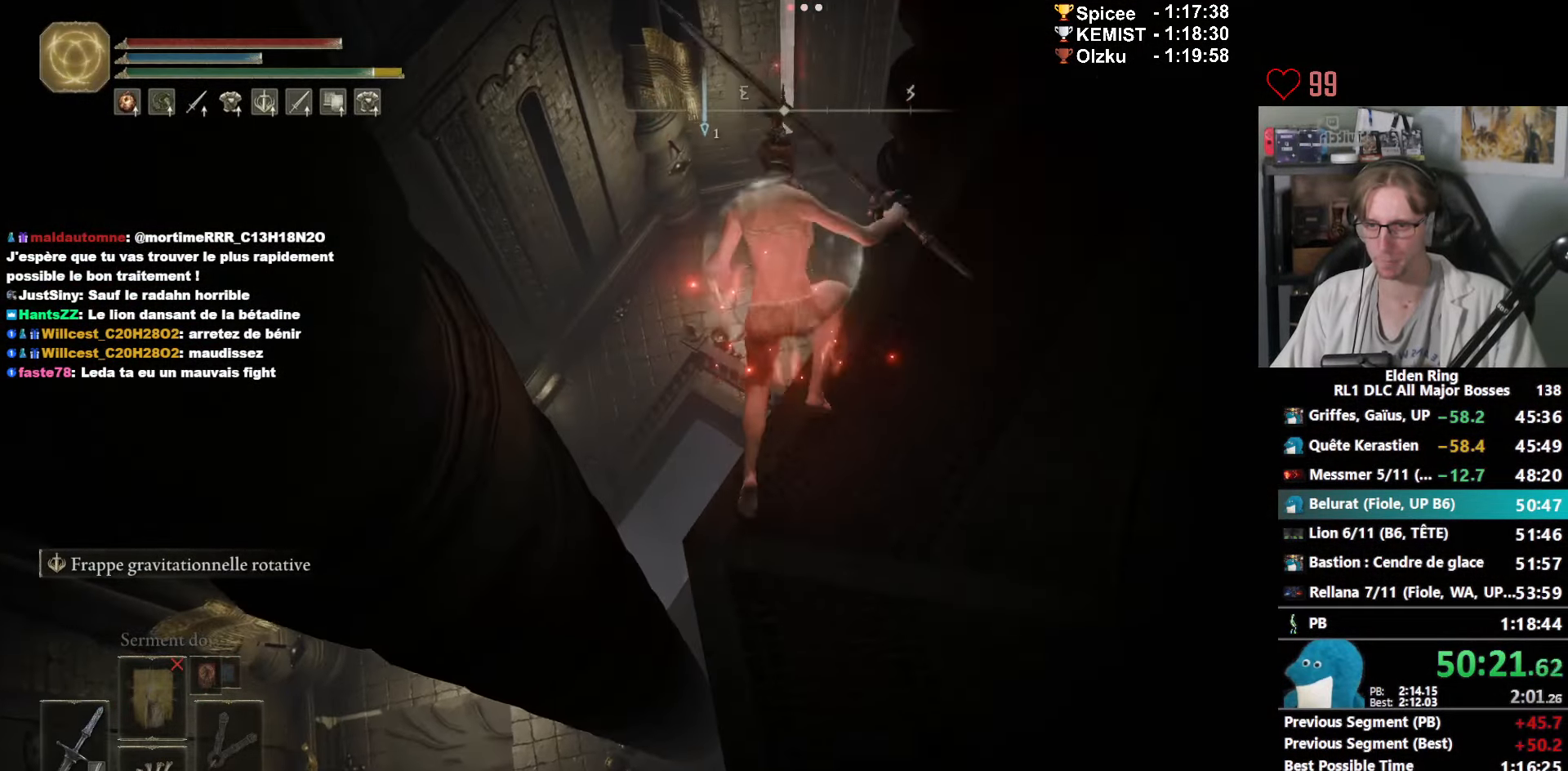
{"keys": ["z"], "mouse": [], "events": []}
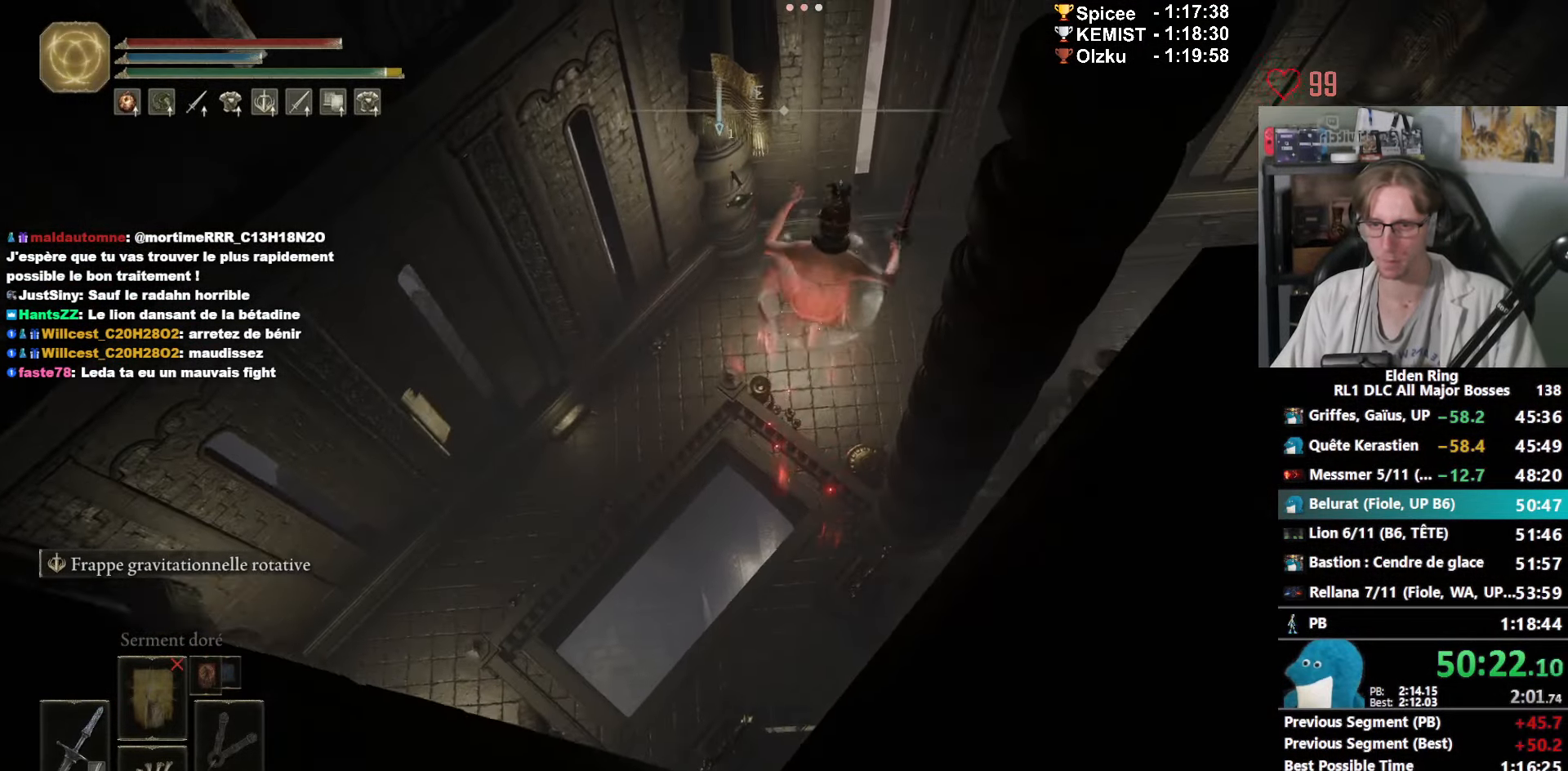
{"keys": ["z"], "mouse": ["left"], "events": [[450, "mouse_left", "down"]]}
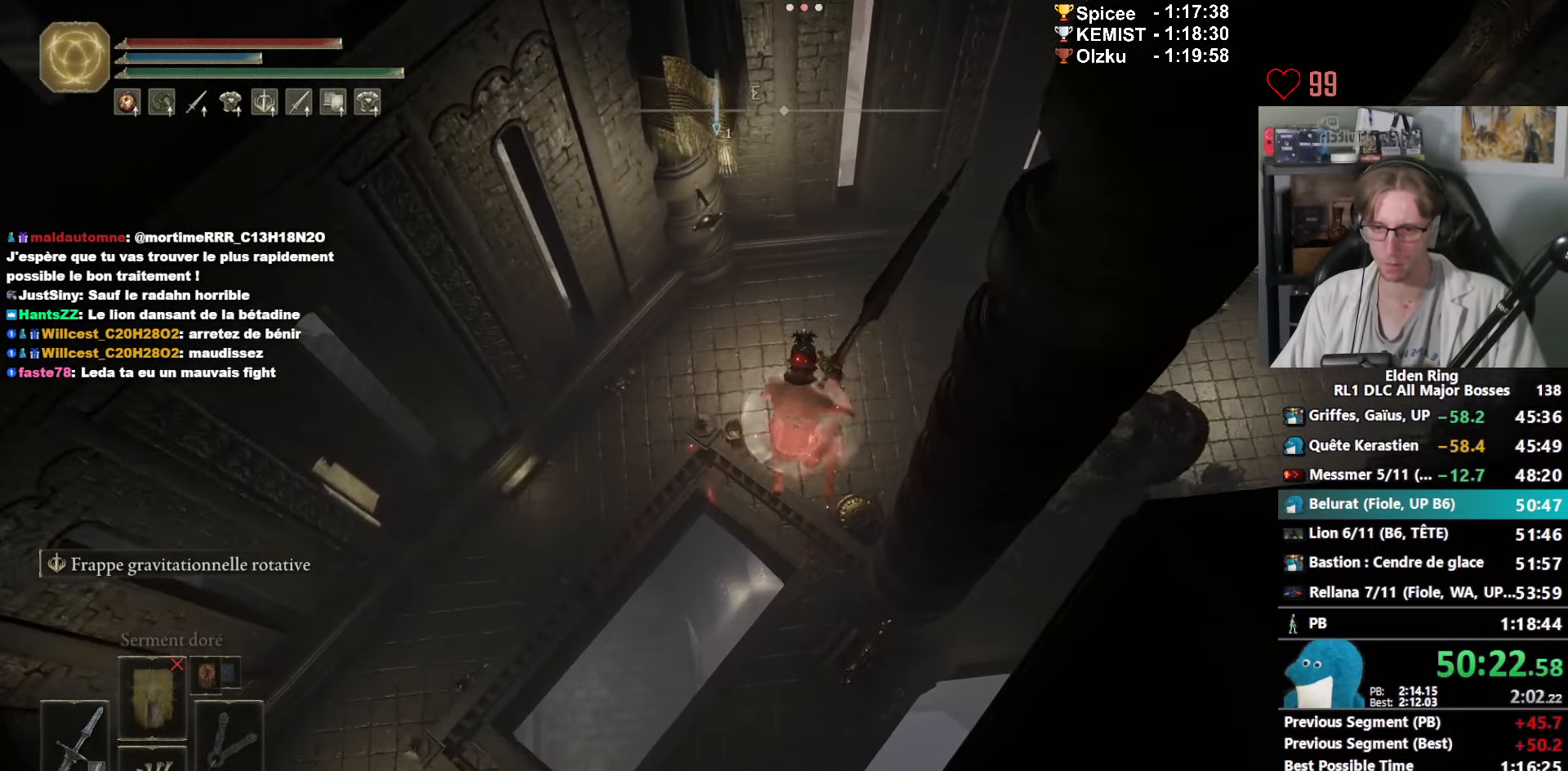
{"keys": ["space", "z"], "mouse": [], "events": [[100, "mouse_left", "up"], [333, "space", "down"]]}
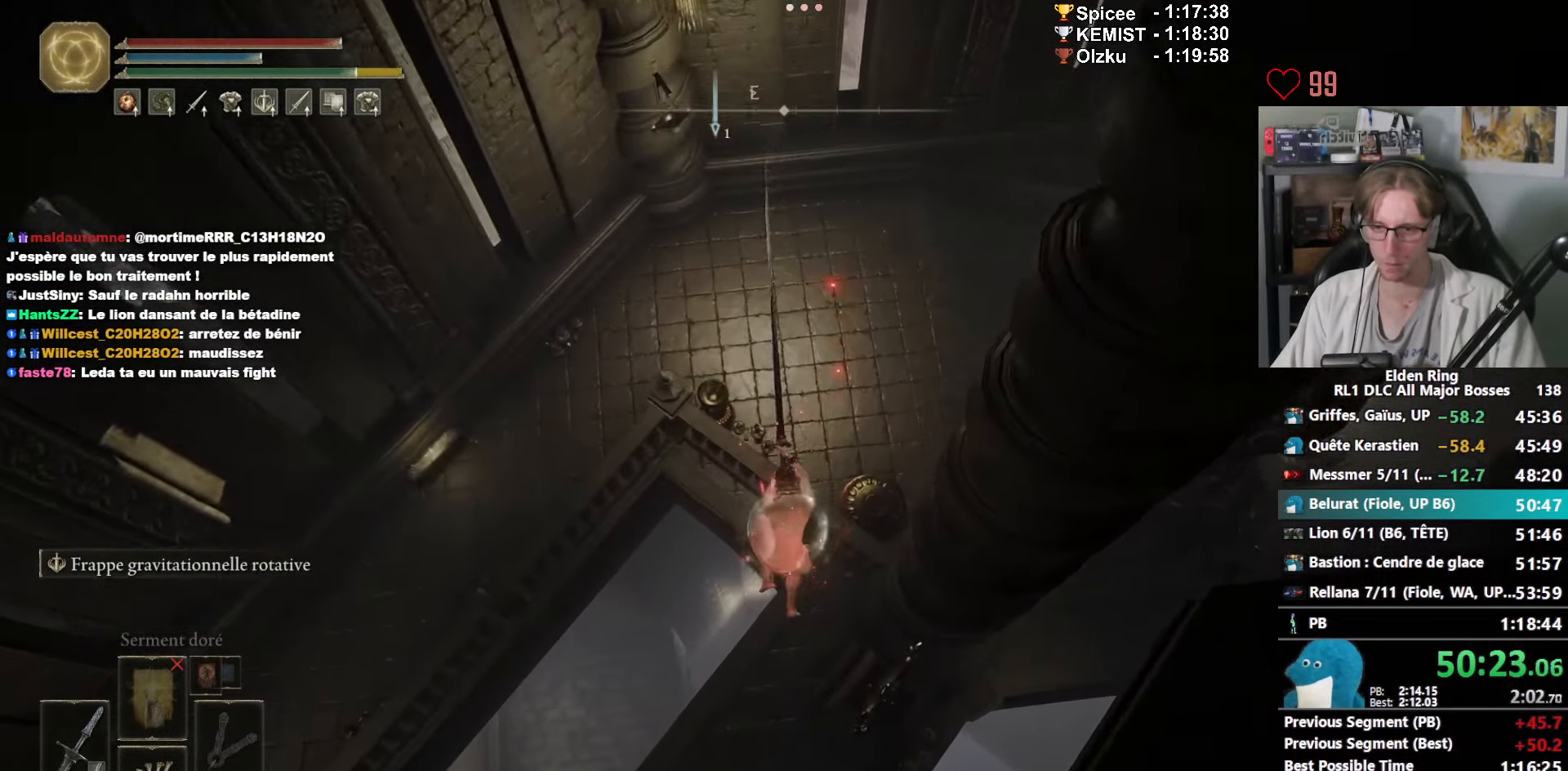
{"keys": ["space", "z"], "mouse": ["right"], "events": [[200, "mouse_right", "down"]]}
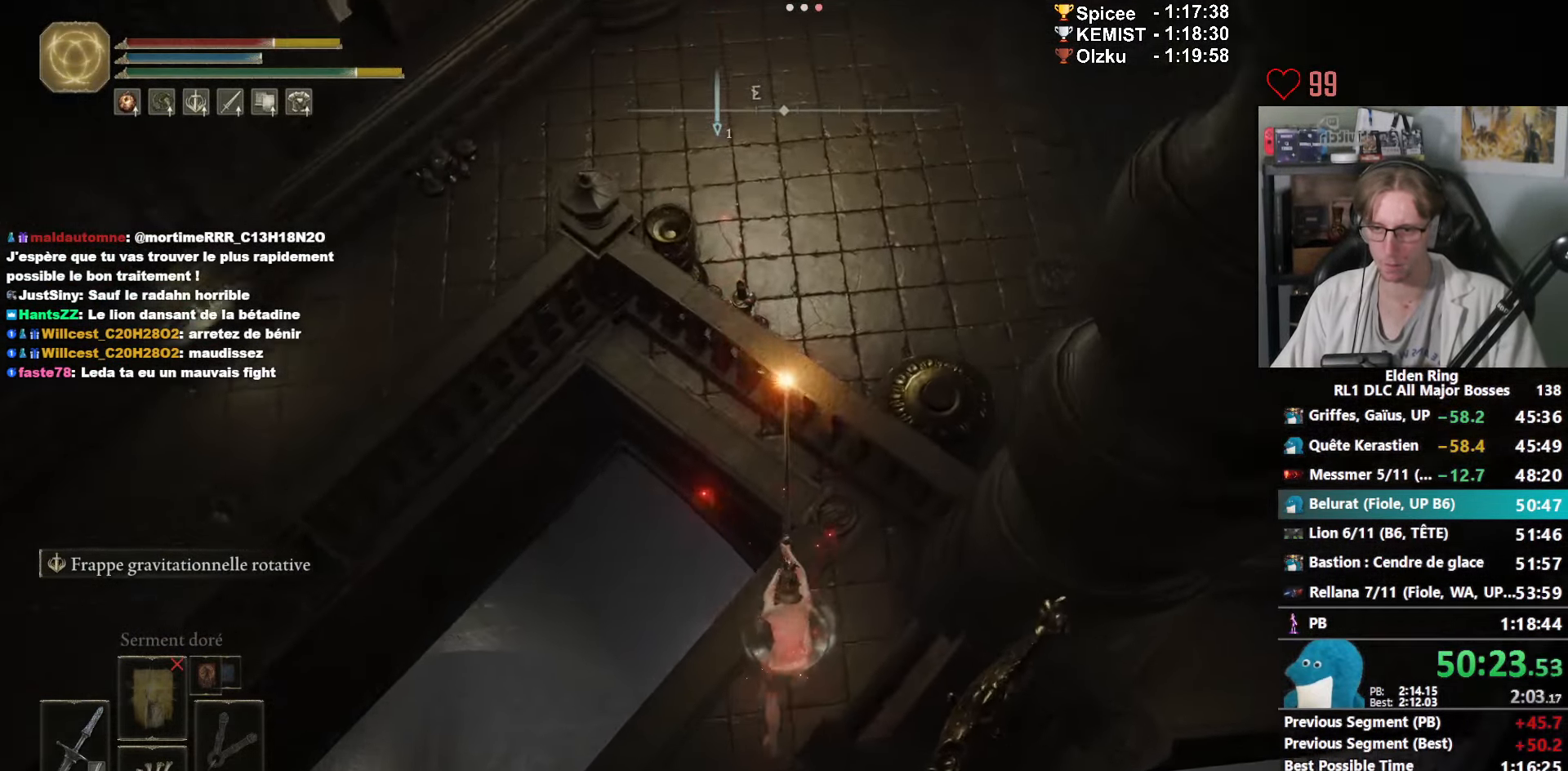
{"keys": ["space", "z"], "mouse": ["right"], "events": []}
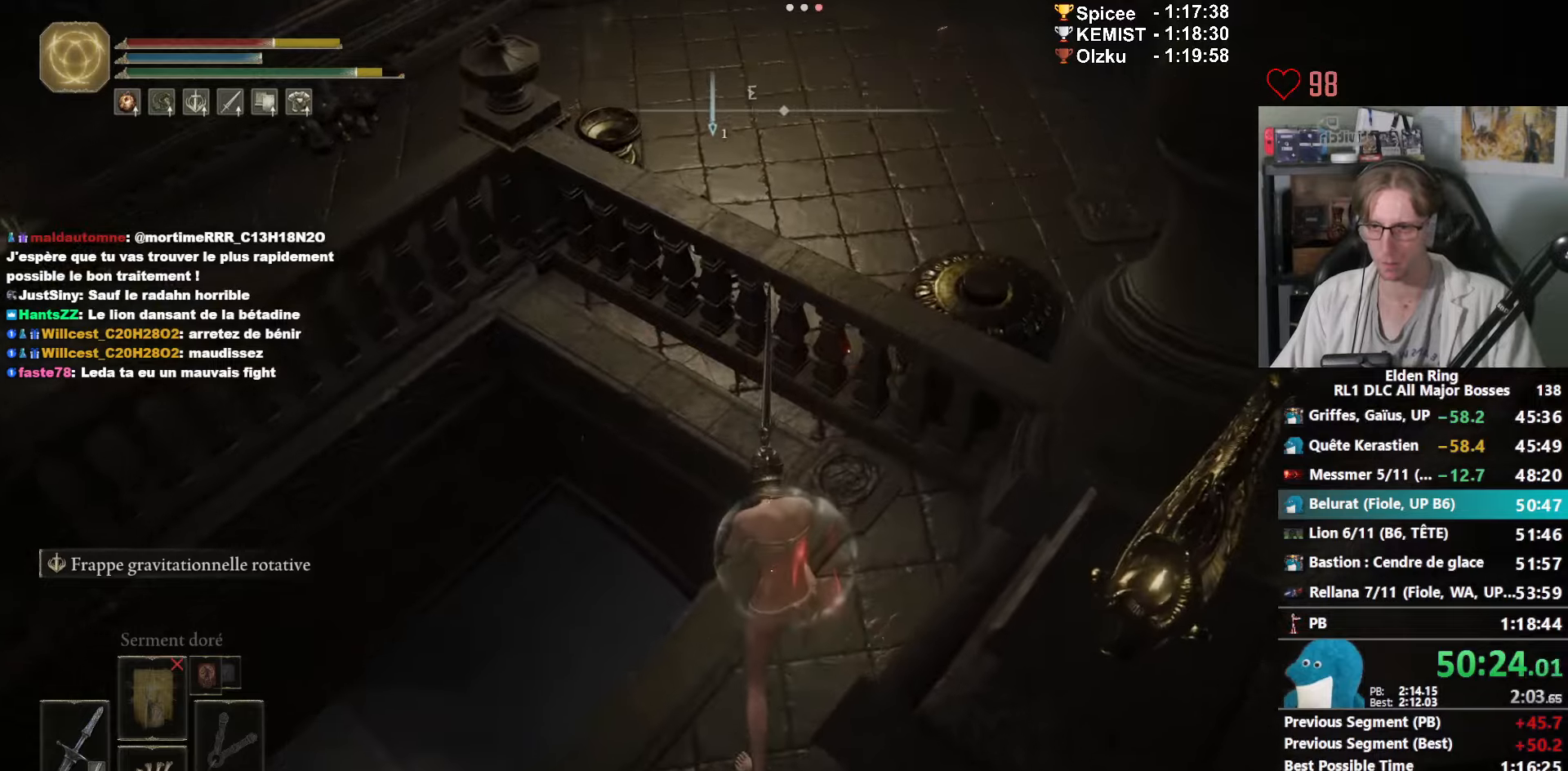
{"keys": ["space", "z"], "mouse": ["right"], "events": []}
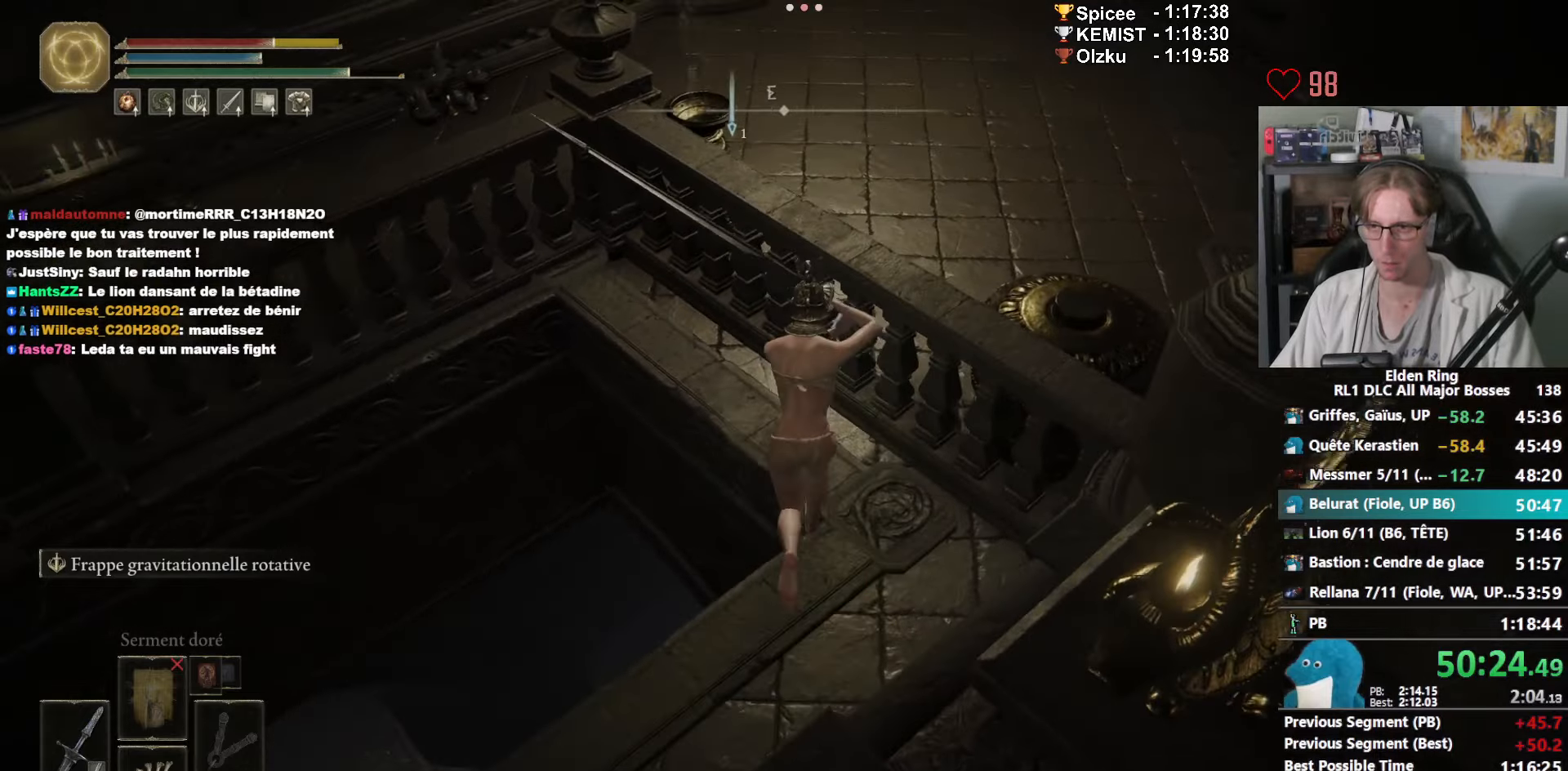
{"keys": ["z"], "mouse": [], "events": [[250, "mouse_right", "up"], [300, "space", "up"], [400, "mouse_mb4", "down"], [483, "mouse_mb4", "up"]]}
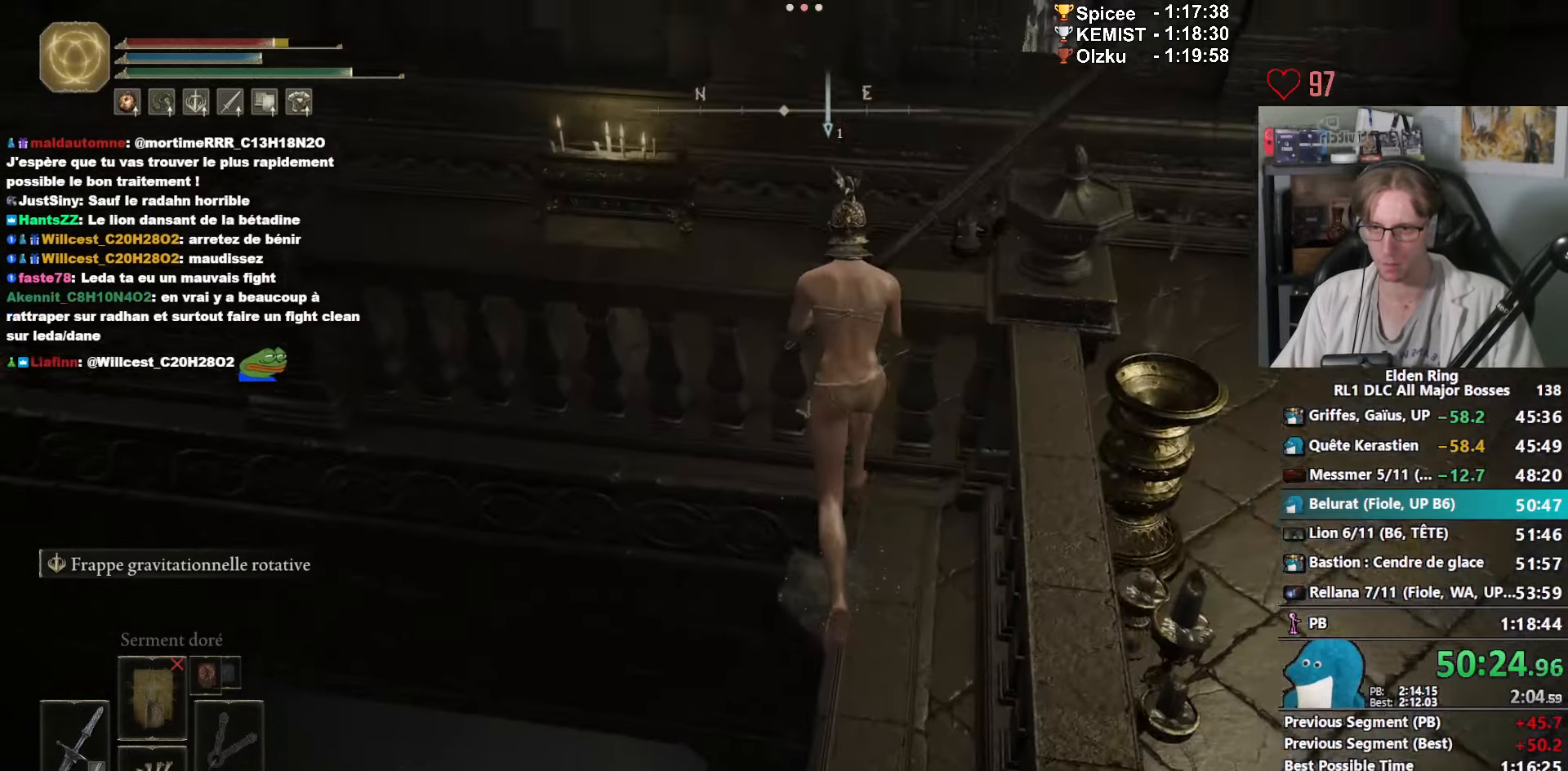
{"keys": ["d", "z"], "mouse": ["mb4"], "events": [[317, "mouse_mb4", "down"], [417, "d", "down"]]}
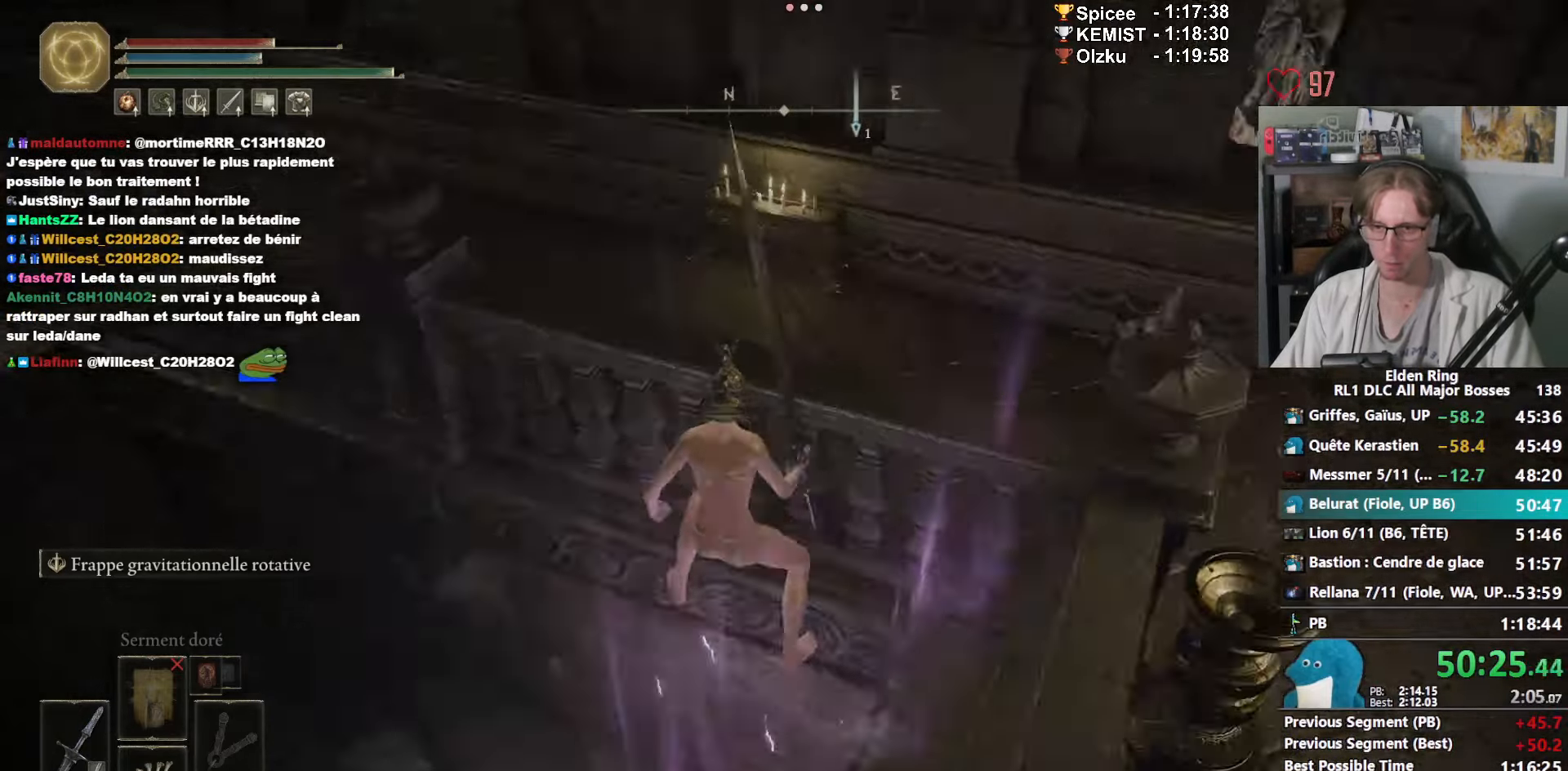
{"keys": ["z"], "mouse": [], "events": [[50, "mouse_mb4", "up"], [283, "d", "up"]]}
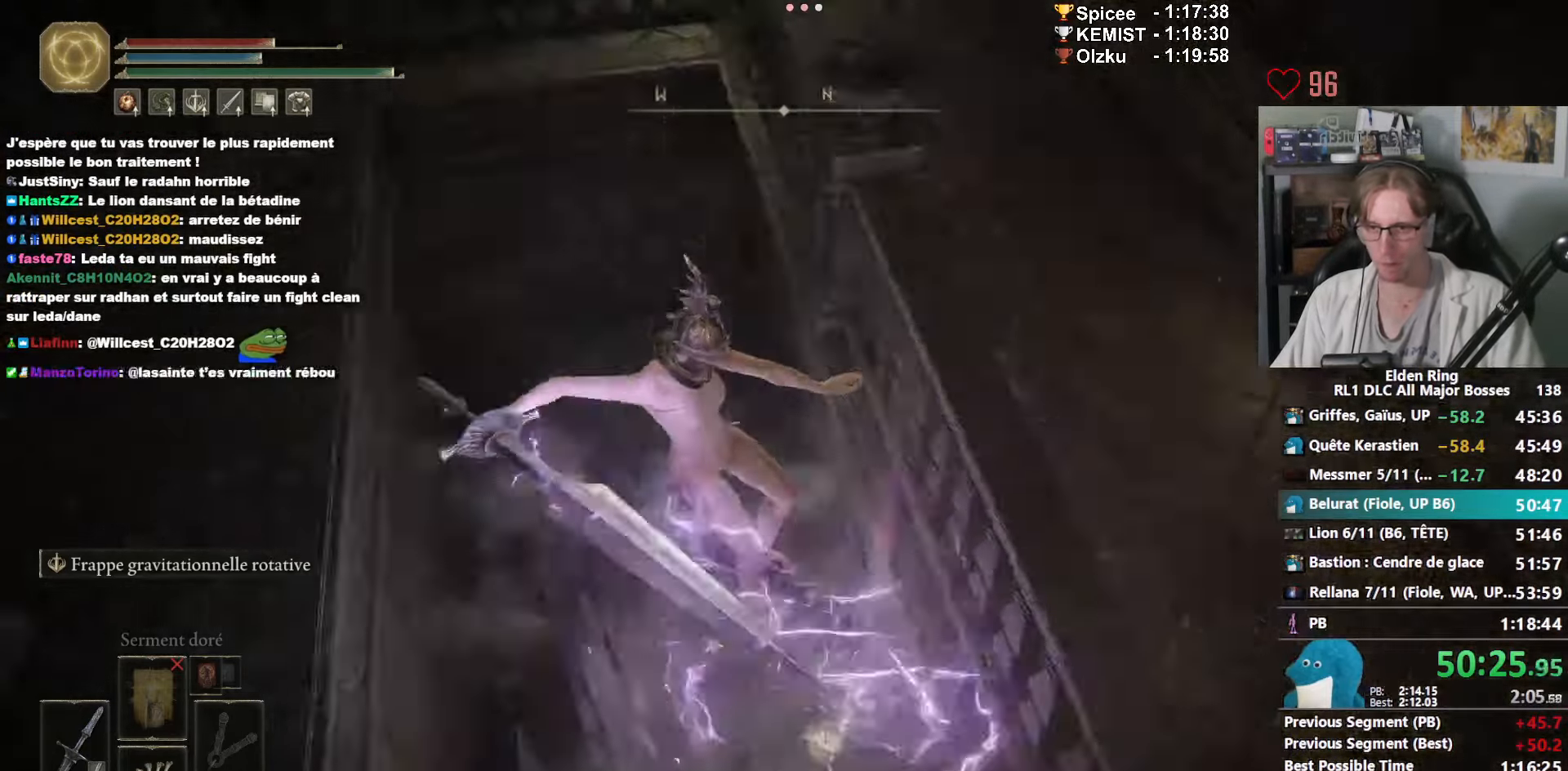
{"keys": ["z"], "mouse": [], "events": []}
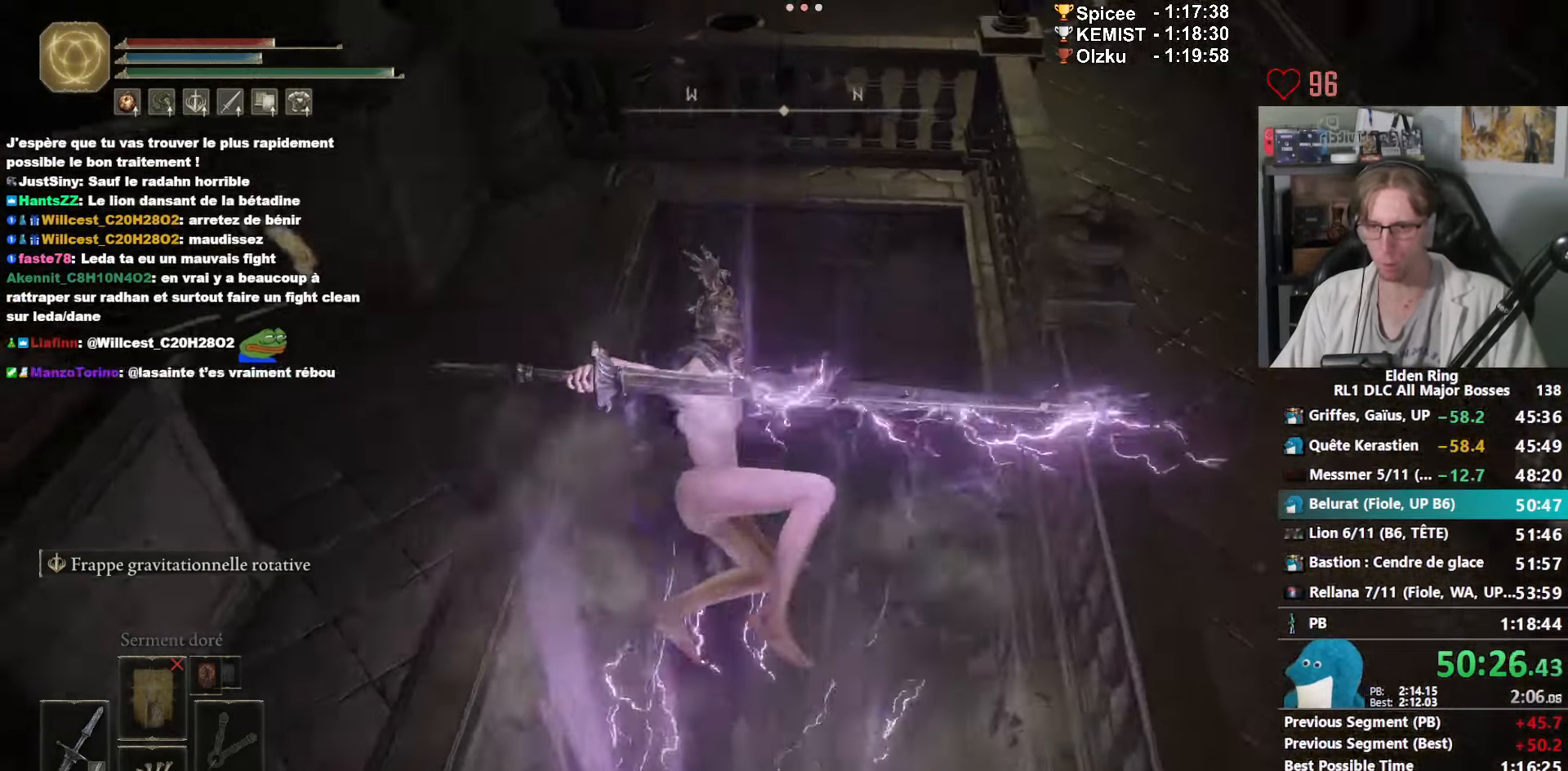
{"keys": ["z"], "mouse": [], "events": []}
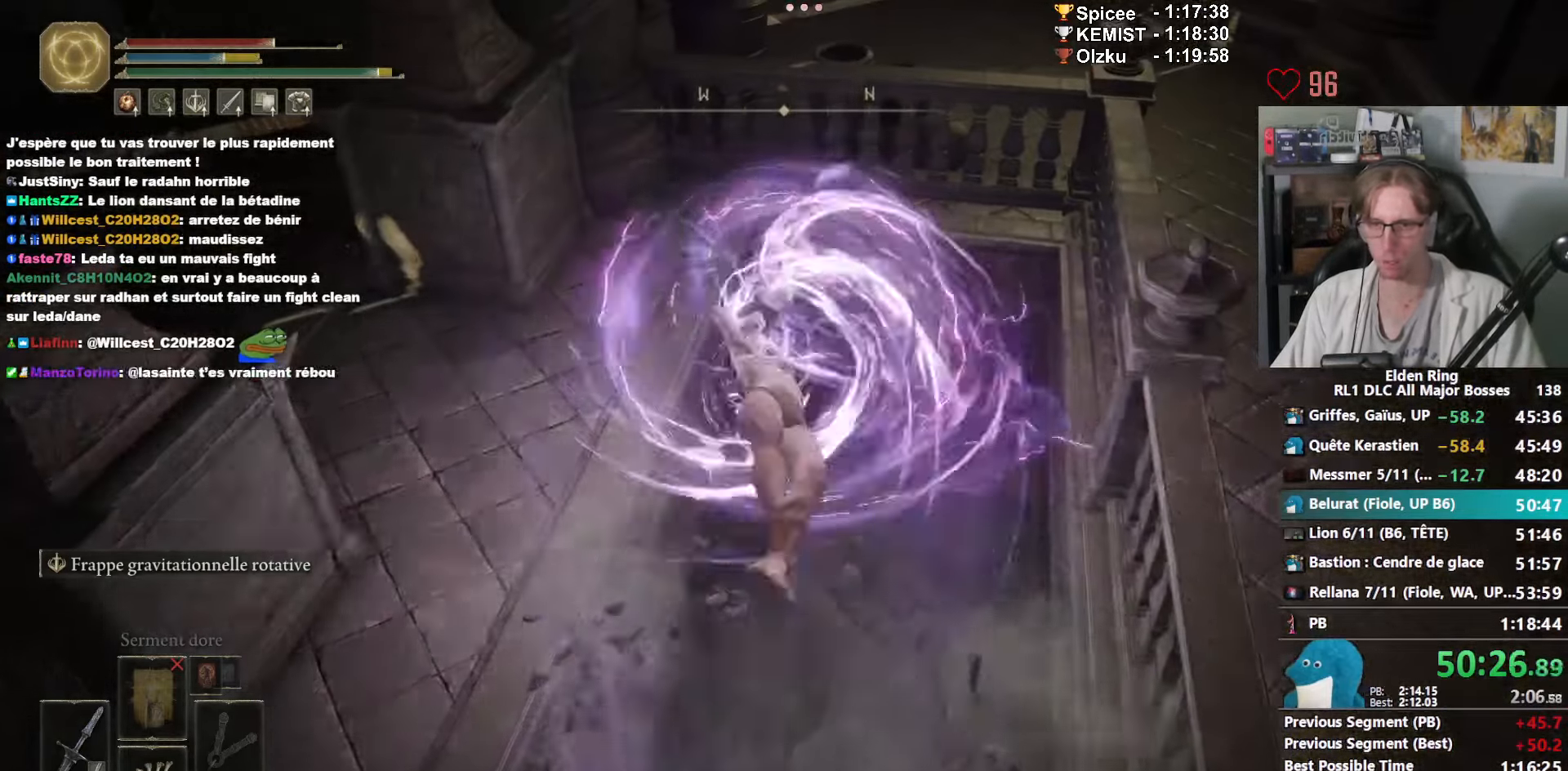
{"keys": ["z"], "mouse": [], "events": []}
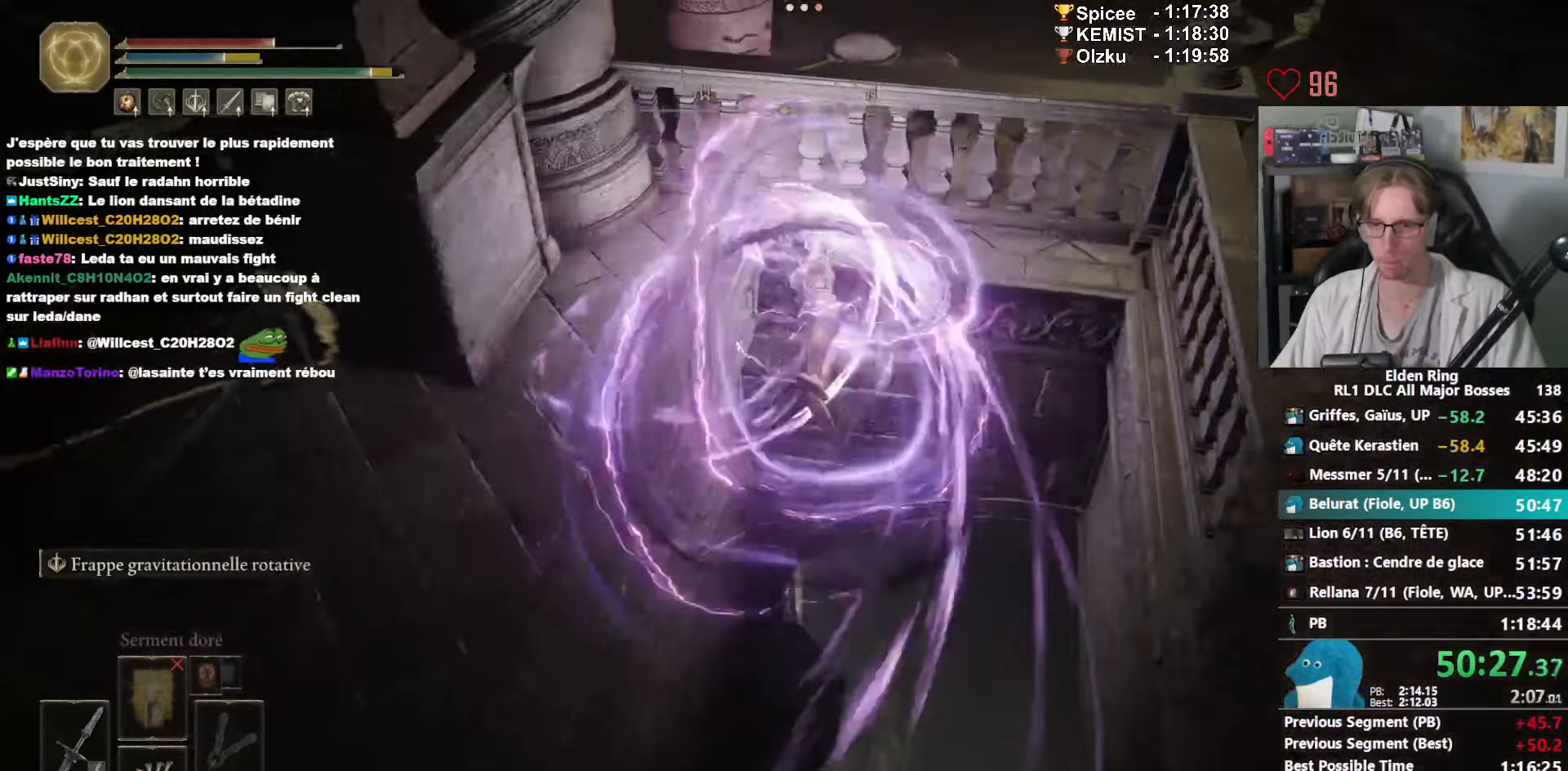
{"keys": ["z"], "mouse": [], "events": []}
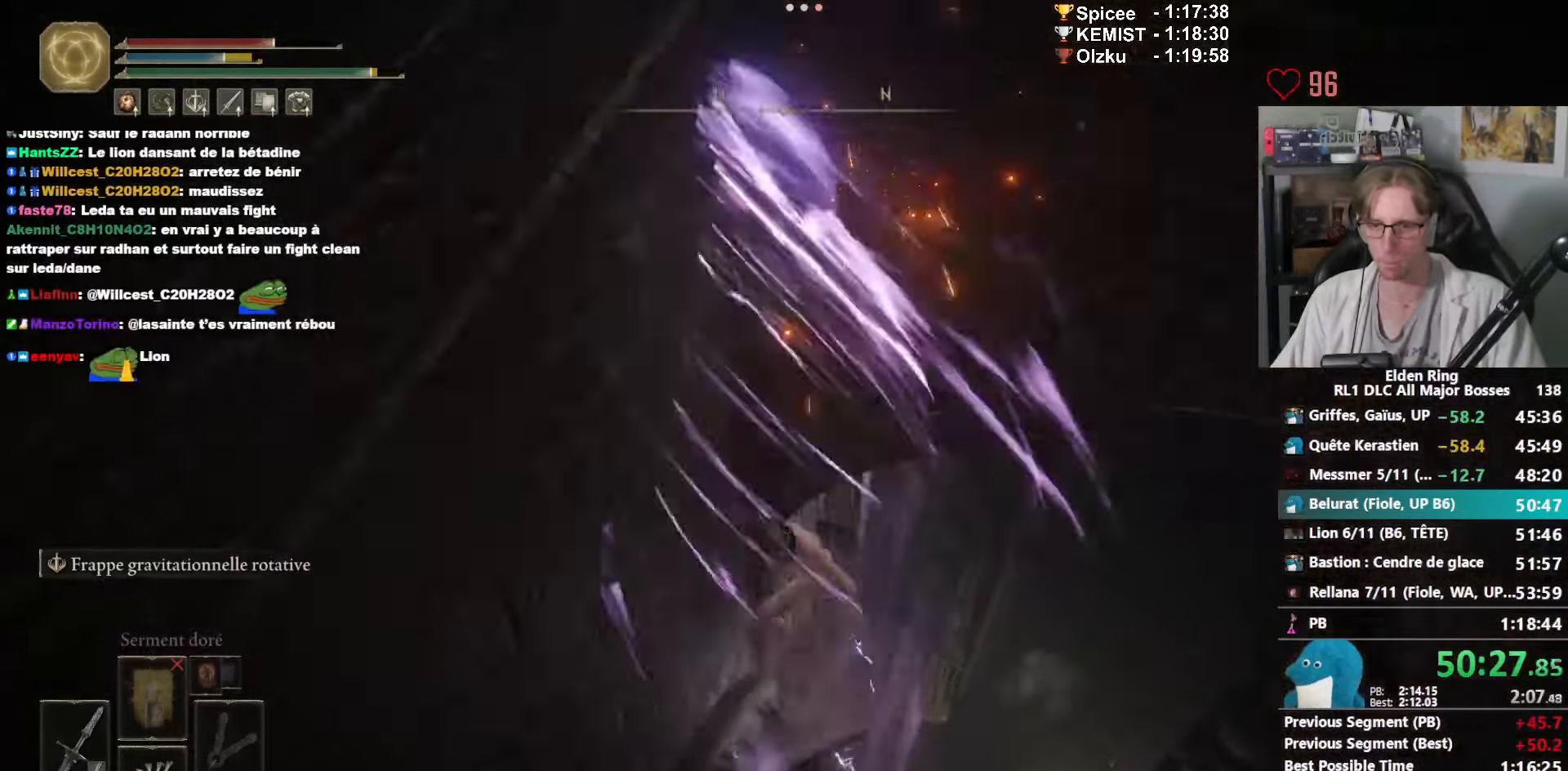
{"keys": [], "mouse": [], "events": [[133, "z", "up"]]}
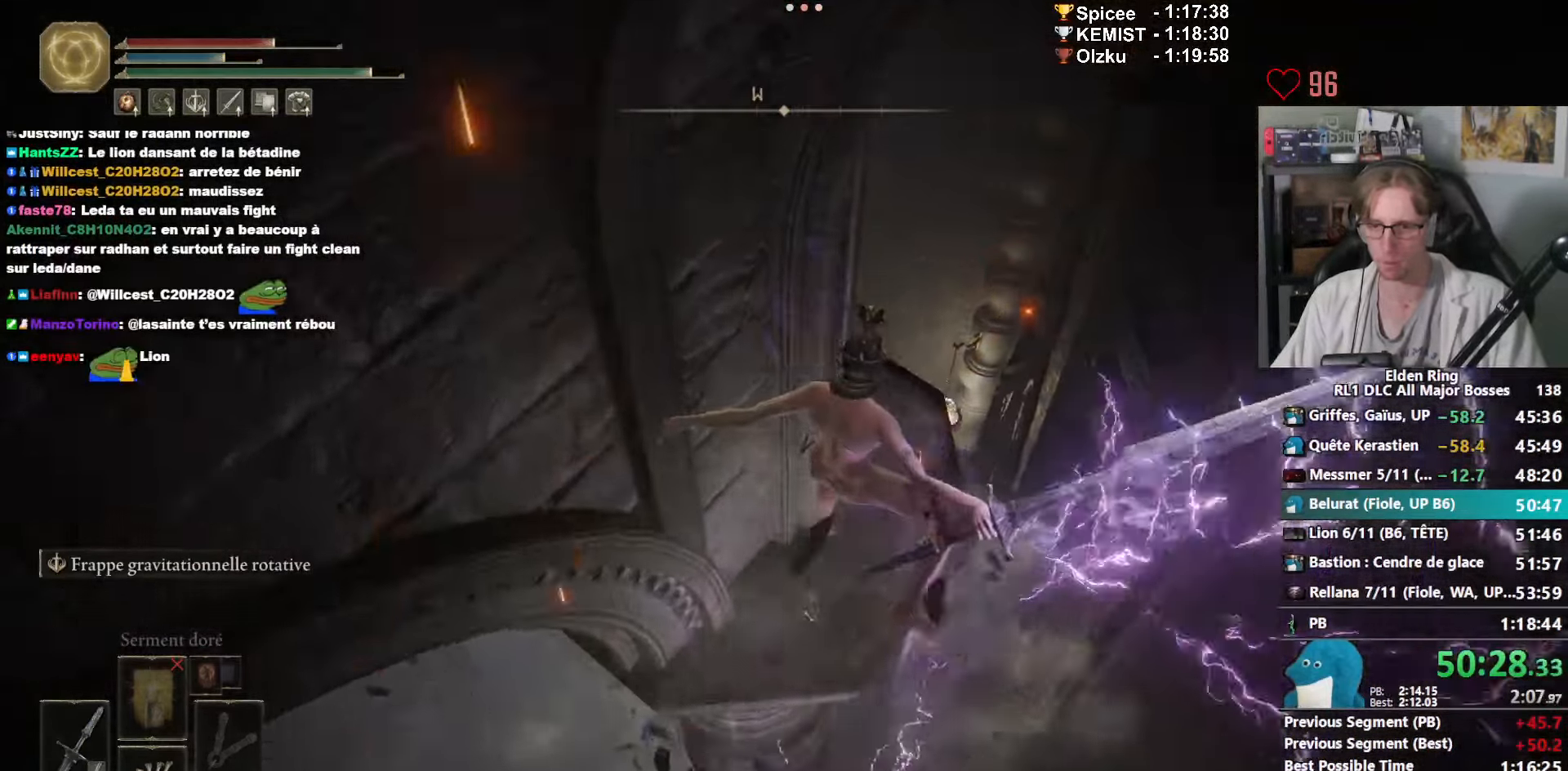
{"keys": [], "mouse": [], "events": []}
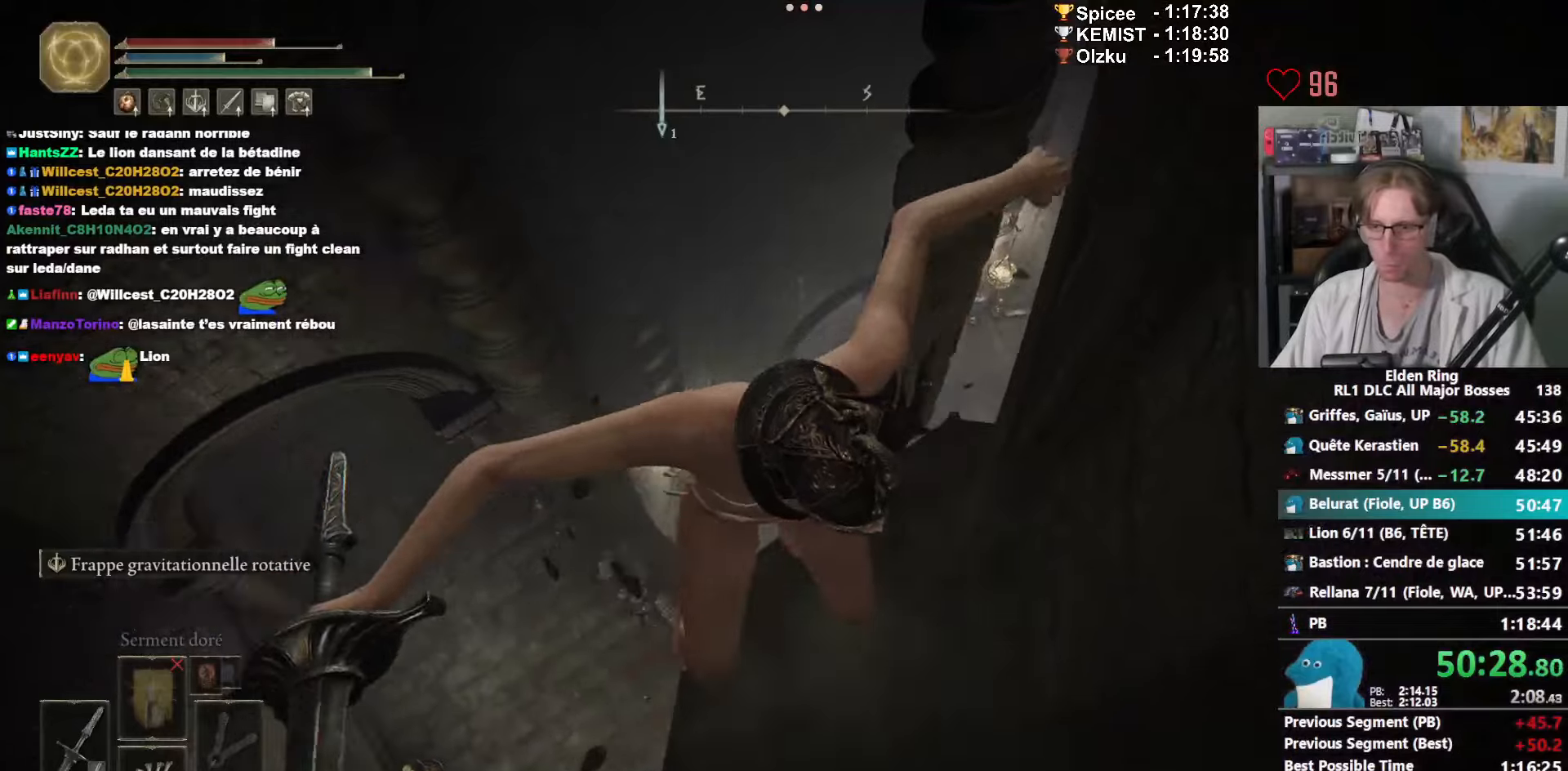
{"keys": ["space", "z"], "mouse": [], "events": [[200, "z", "down"], [500, "space", "down"]]}
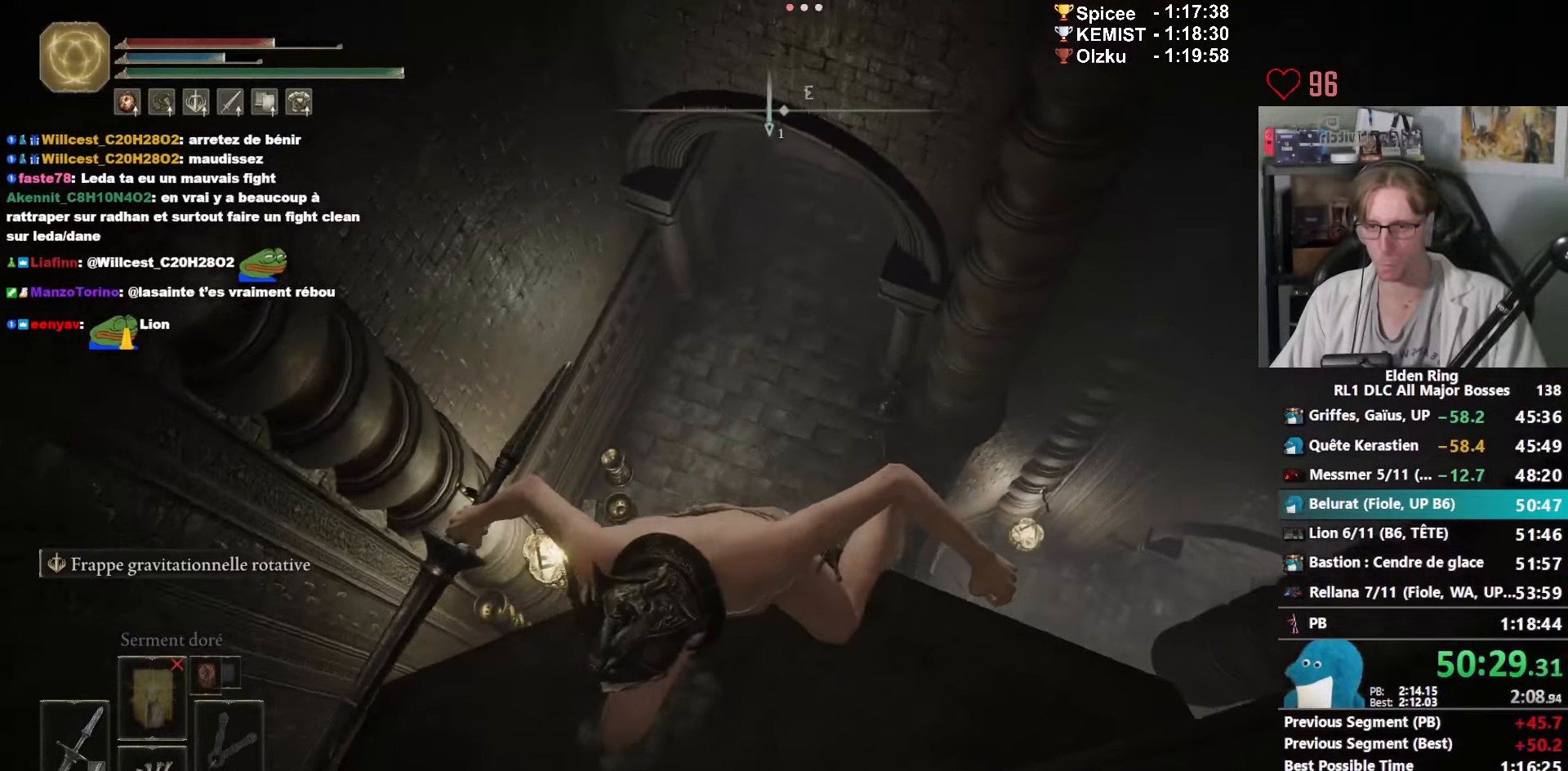
{"keys": ["z"], "mouse": [], "events": [[50, "space", "up"], [84, "space", "down"], [167, "space", "up"], [217, "space", "down"], [317, "space", "up"]]}
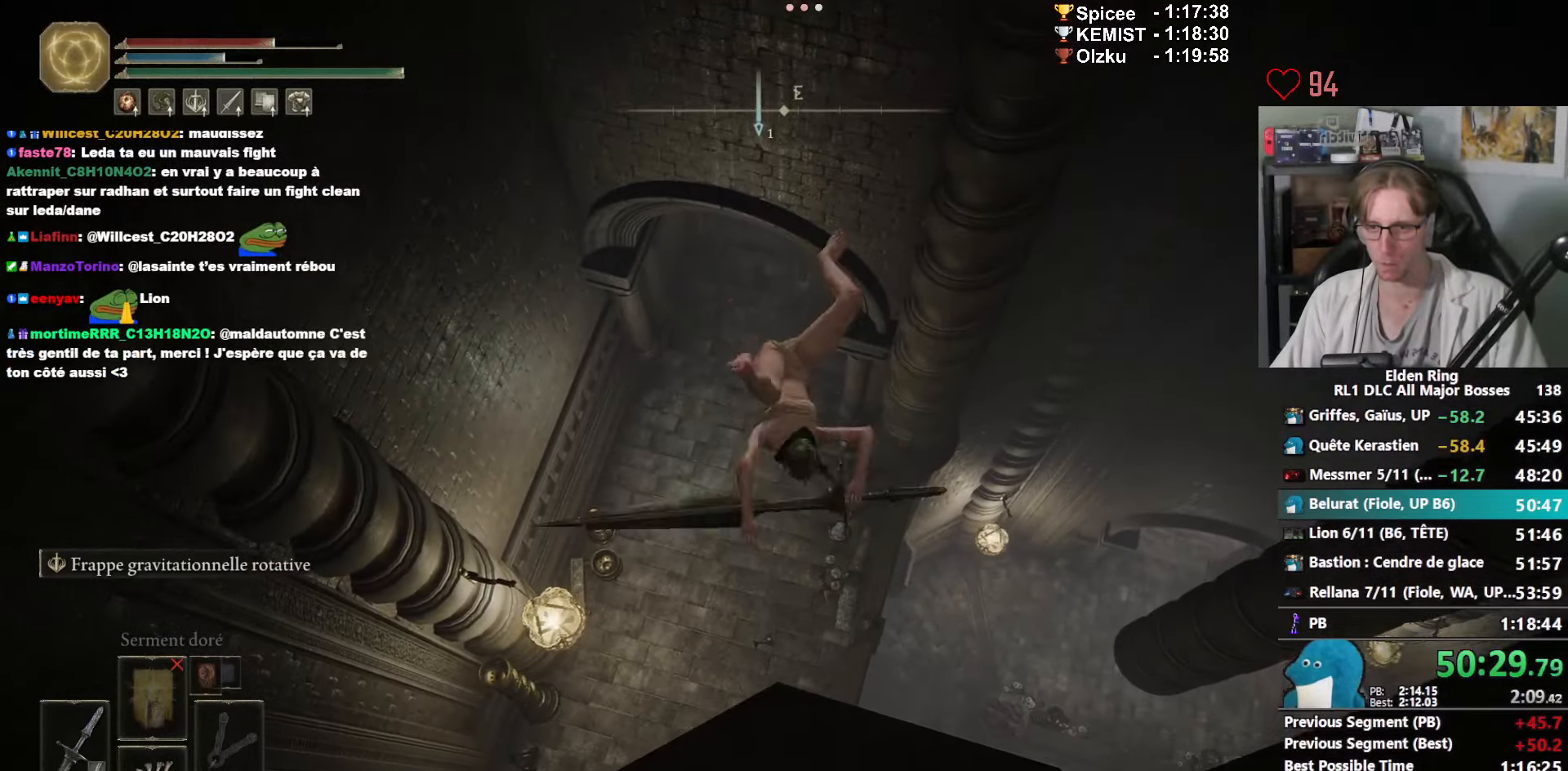
{"keys": ["z"], "mouse": [], "events": [[234, "mouse_left", "down"], [384, "mouse_left", "up"]]}
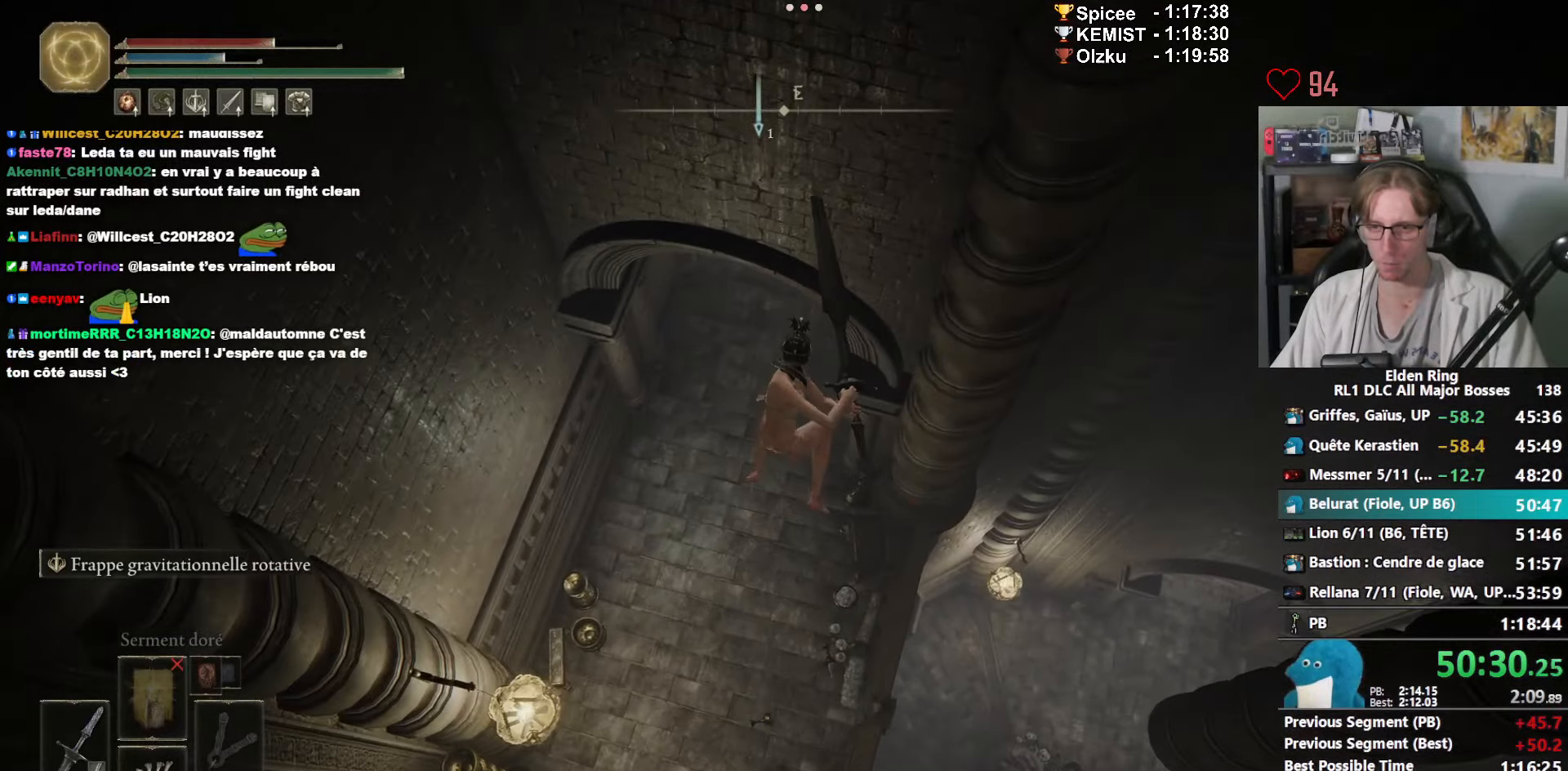
{"keys": ["space", "z"], "mouse": ["right"], "events": [[117, "space", "down"], [300, "mouse_right", "down"]]}
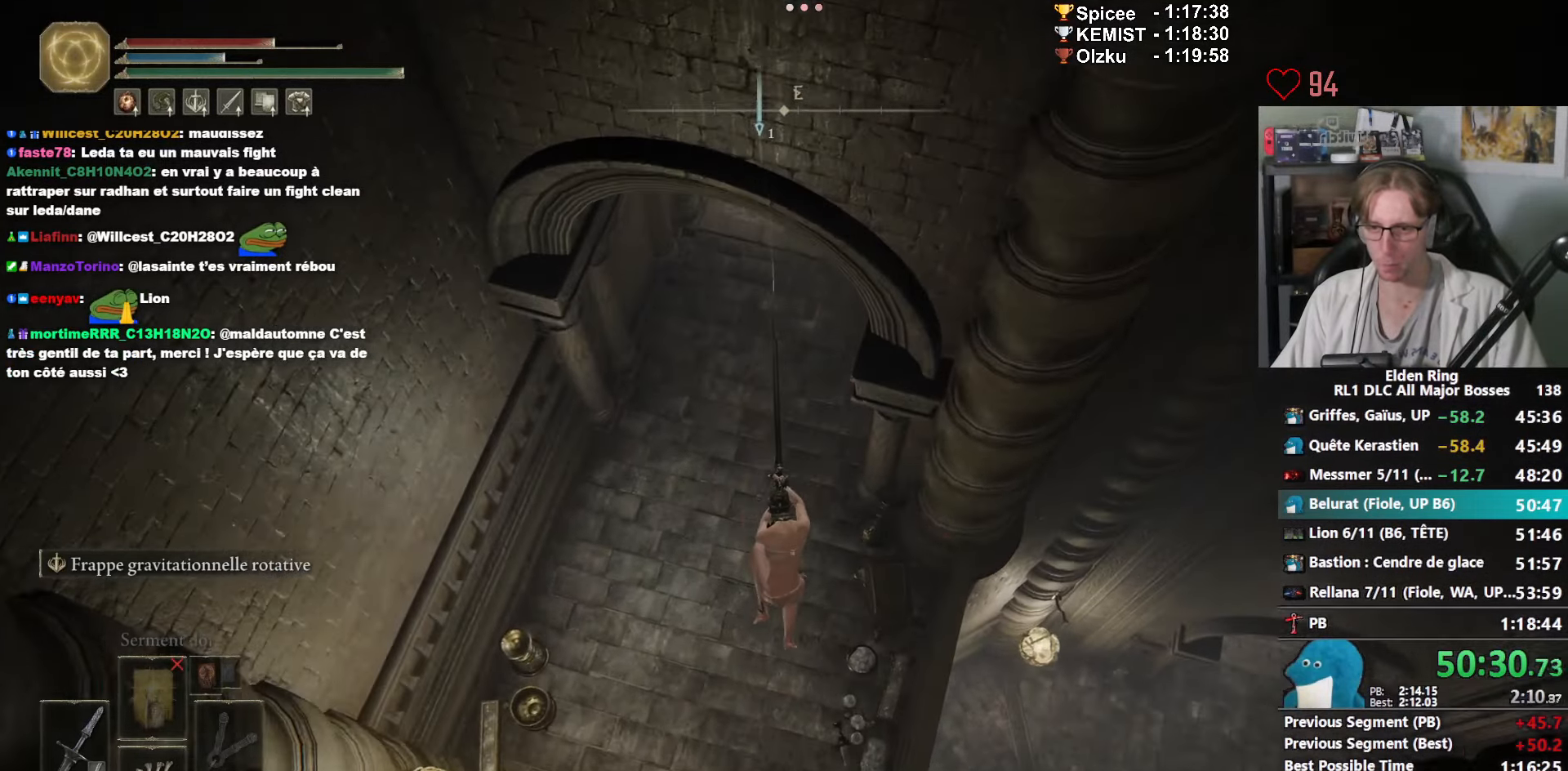
{"keys": ["space", "z"], "mouse": ["right"], "events": []}
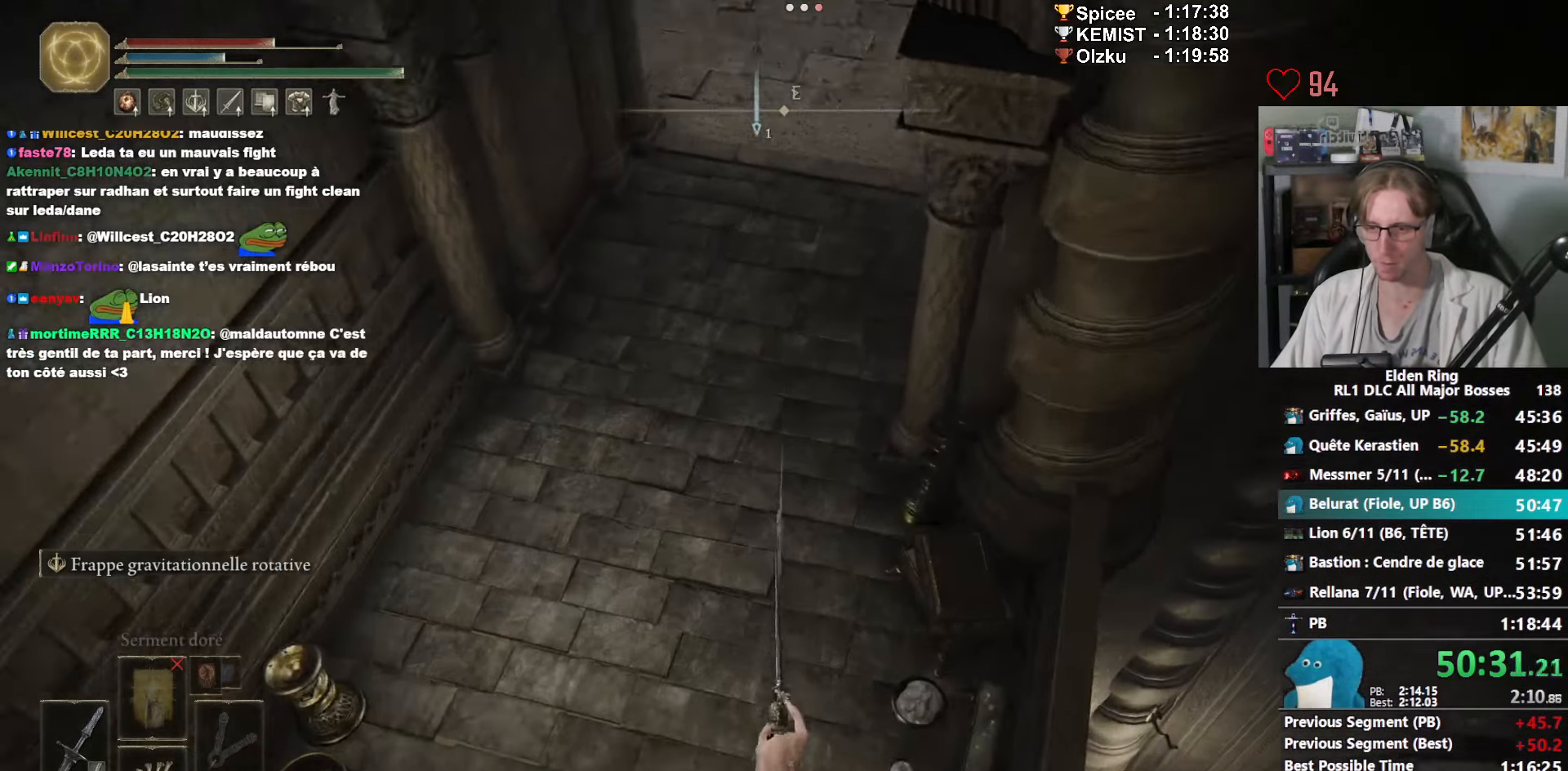
{"keys": ["space", "z"], "mouse": ["right"], "events": []}
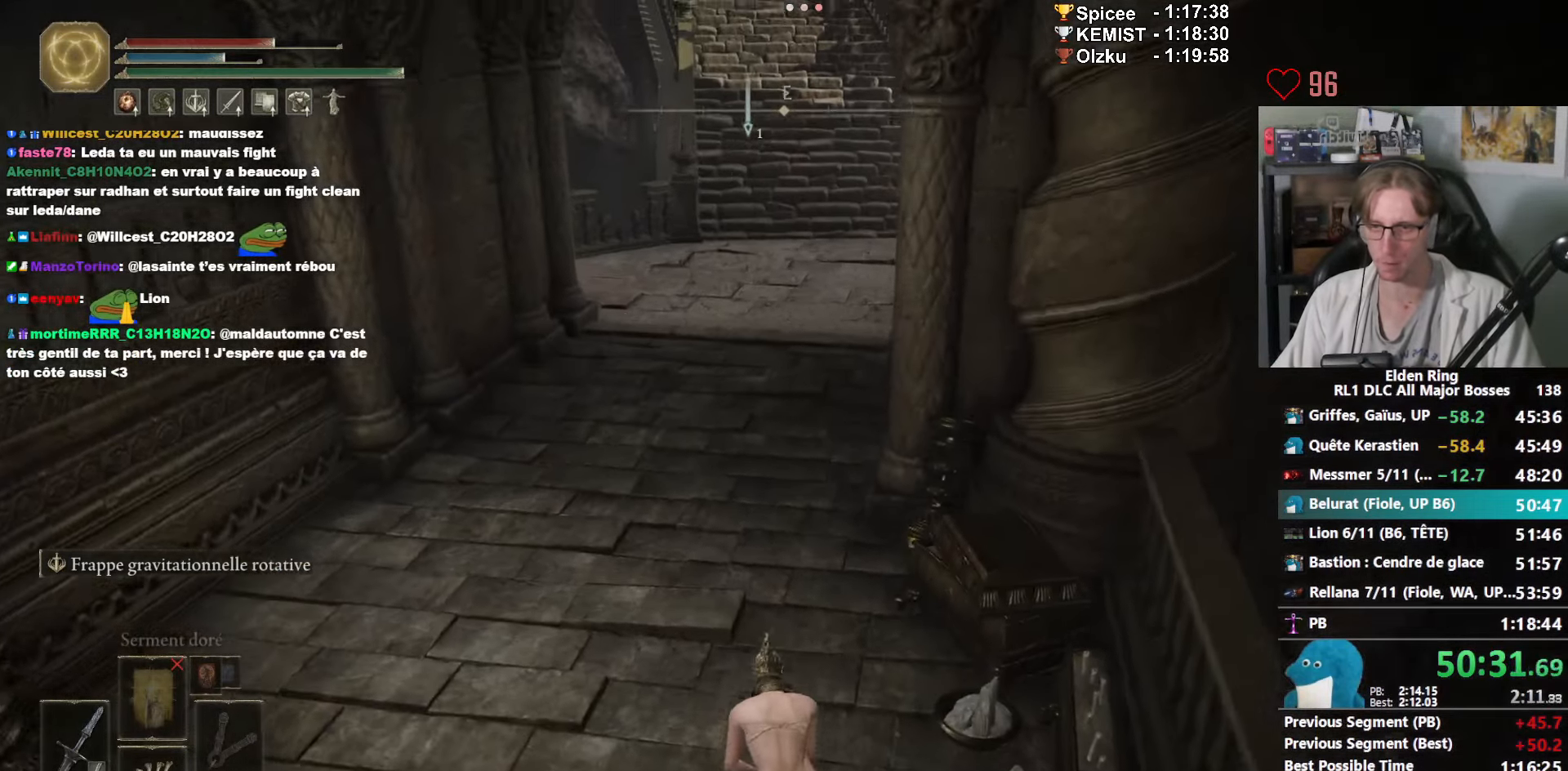
{"keys": ["space", "z"], "mouse": [], "events": [[17, "mouse_right", "up"], [117, "e", "down"], [217, "e", "up"]]}
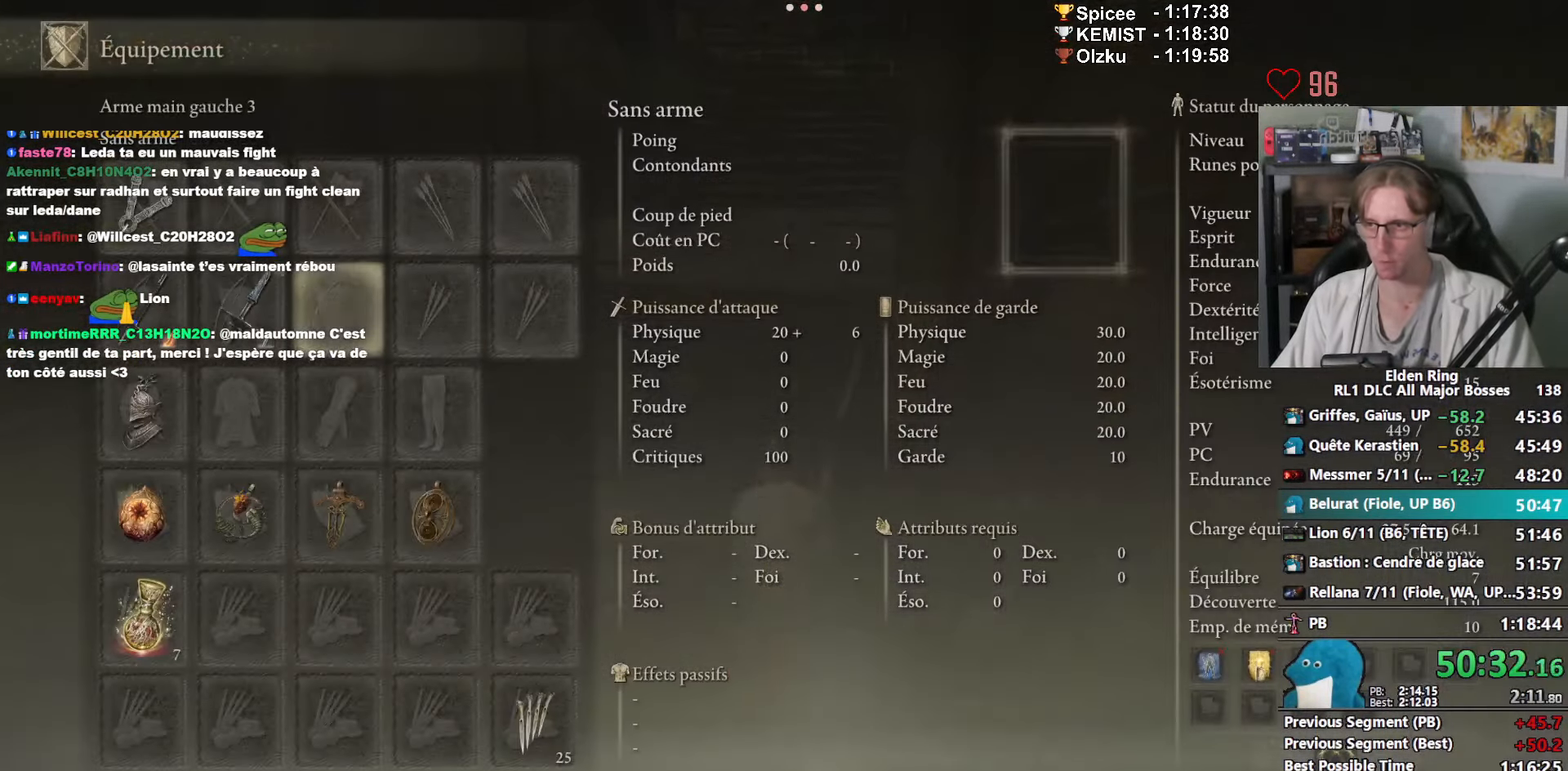
{"keys": ["space", "z"], "mouse": [], "events": [[417, "r", "down"], [500, "r", "up"]]}
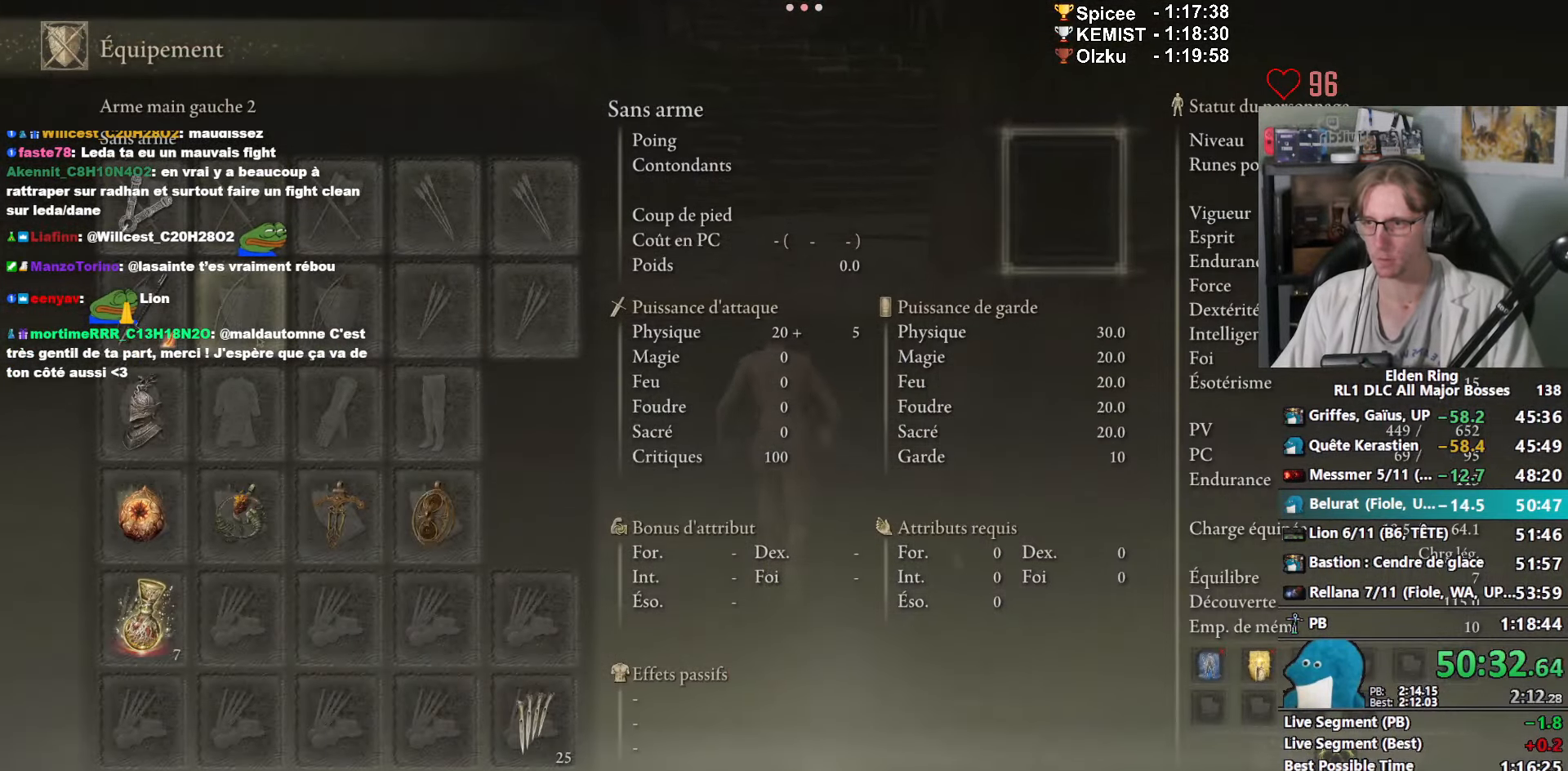
{"keys": ["space", "z"], "mouse": [], "events": []}
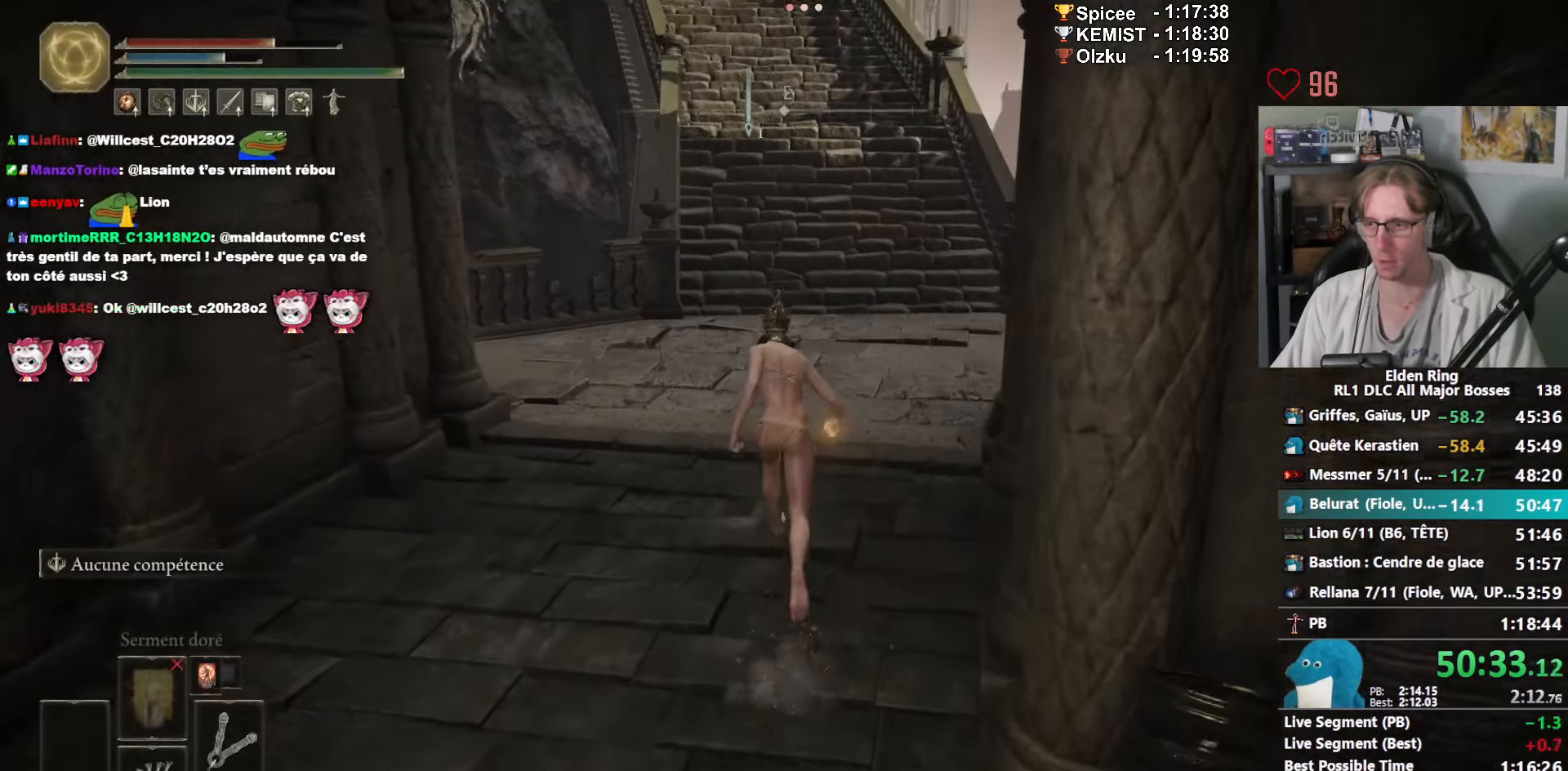
{"keys": ["e", "space", "z"], "mouse": [], "events": [[200, "2", "down"], [350, "2", "up"], [500, "e", "down"]]}
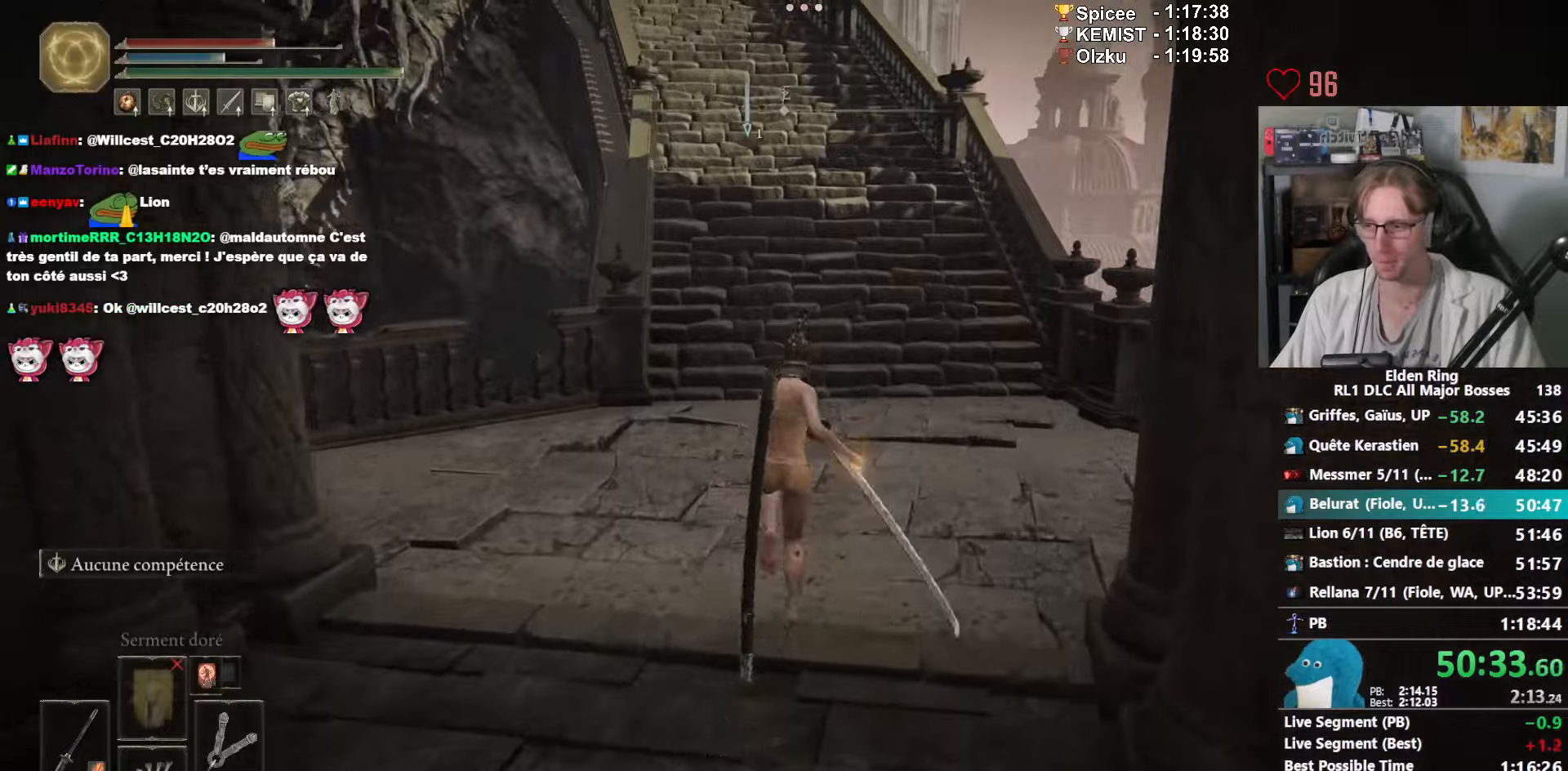
{"keys": ["e", "space", "z"], "mouse": [], "events": [[266, "mouse_right", "down"], [416, "mouse_right", "up"]]}
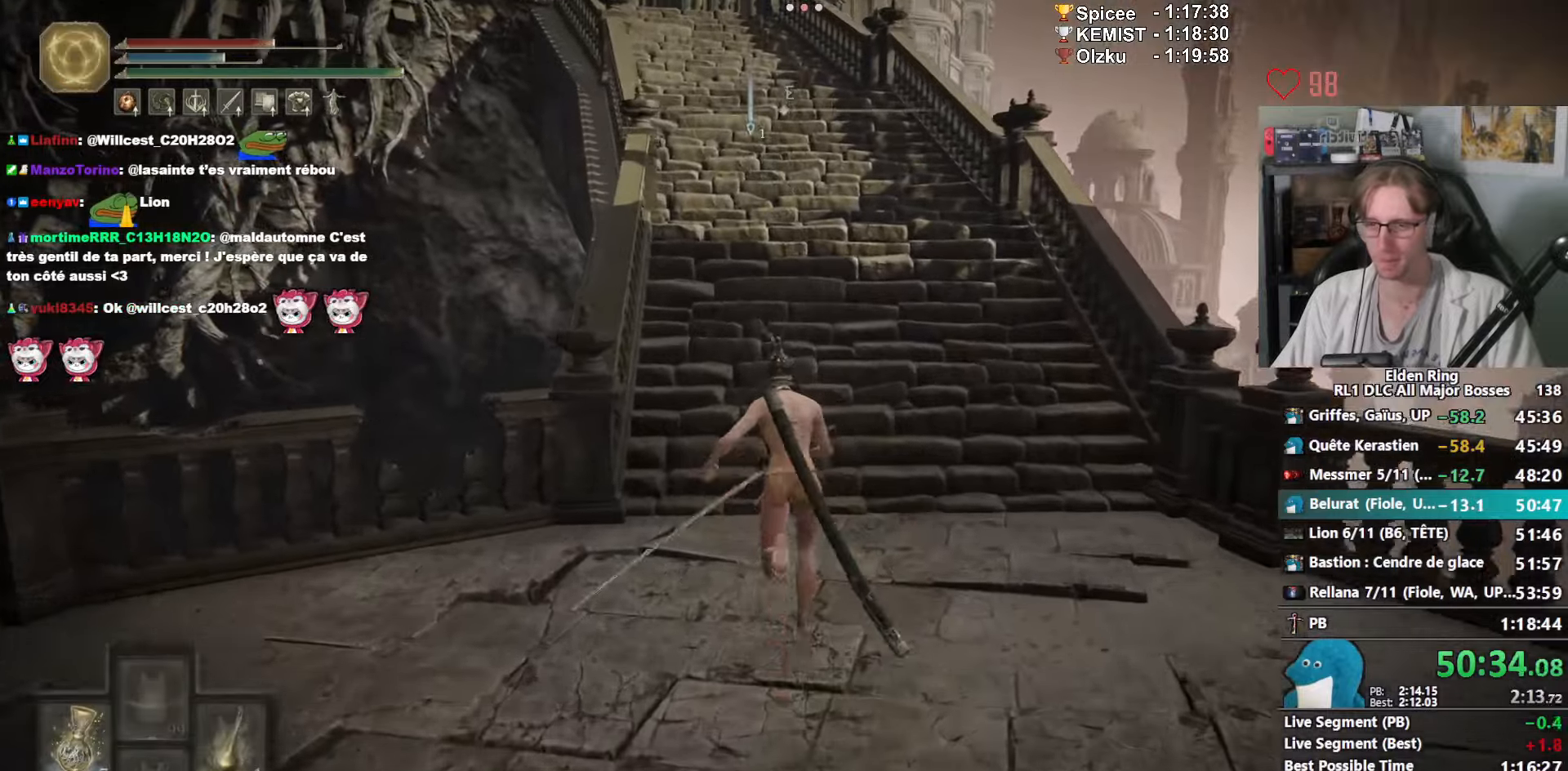
{"keys": ["space", "z"], "mouse": ["right"], "events": [[50, "e", "up"], [150, "mouse_right", "down"], [333, "ctrl_l", "down"], [466, "ctrl_l", "up"]]}